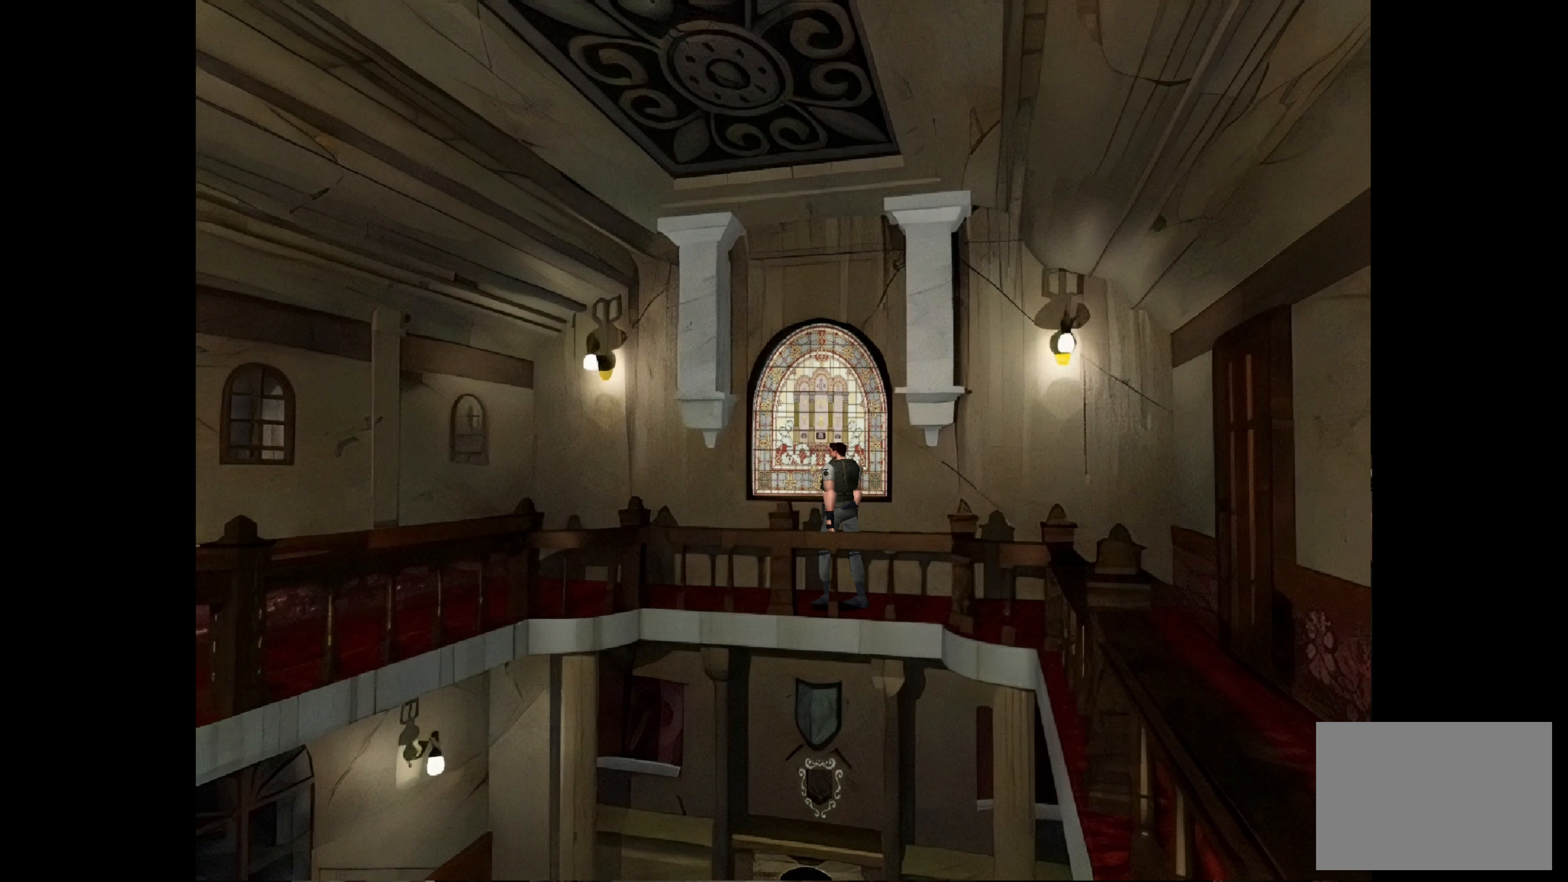
Gameplay with a controller (PlayStation layout); each line is a JSON object with the inputs held at the frame after it. "events" lists button and stick changes between this image and that frame as [ms after this image, input, new state], when the widget could be followed in between. Not read: L2 L3 R2 R3.
{"buttons": [], "left_stick": "up", "right_stick": "center", "events": [[217, "CIRCLE", "up"], [217, "left_stick", "up"]]}
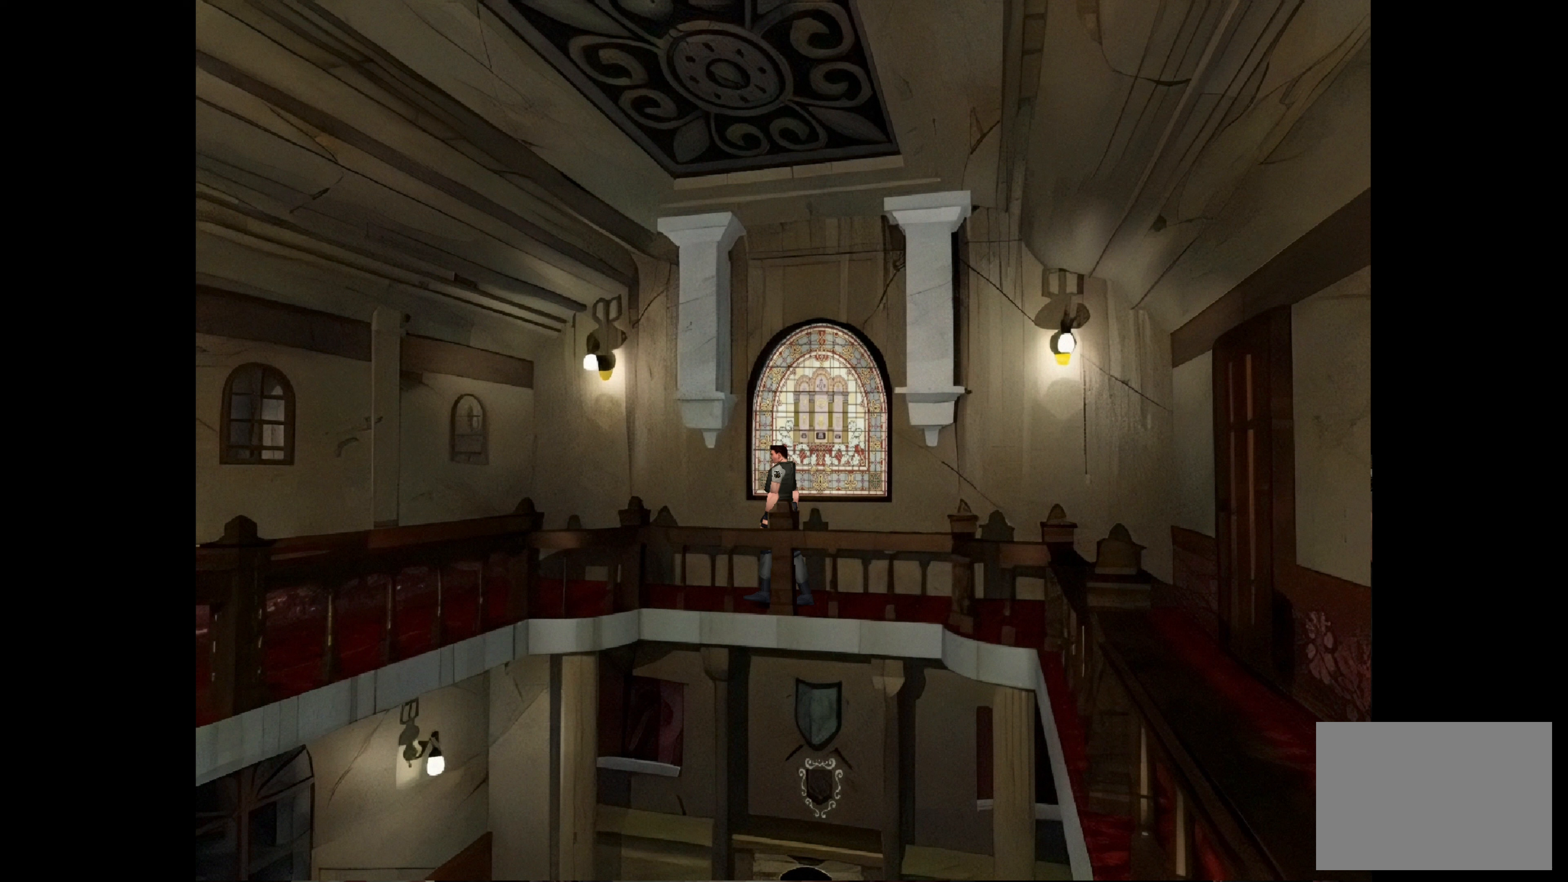
{"buttons": ["CIRCLE"], "left_stick": "right", "right_stick": "center", "events": [[133, "CIRCLE", "down"], [167, "left_stick", "right"]]}
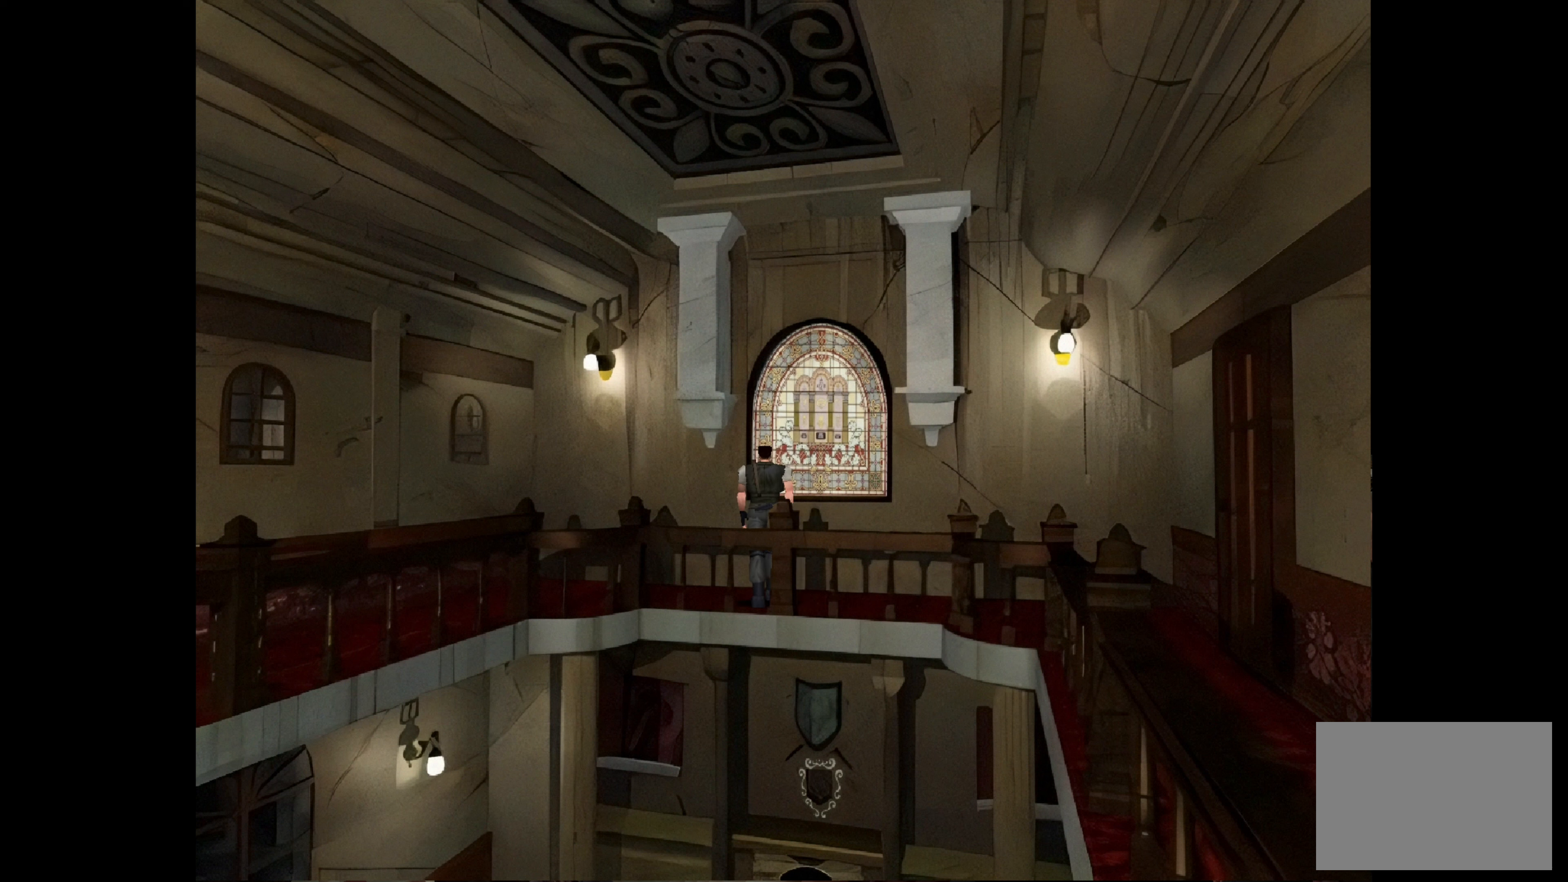
{"buttons": ["CIRCLE"], "left_stick": "up-right", "right_stick": "center", "events": [[383, "CIRCLE", "up"], [433, "left_stick", "up-right"], [467, "CIRCLE", "down"]]}
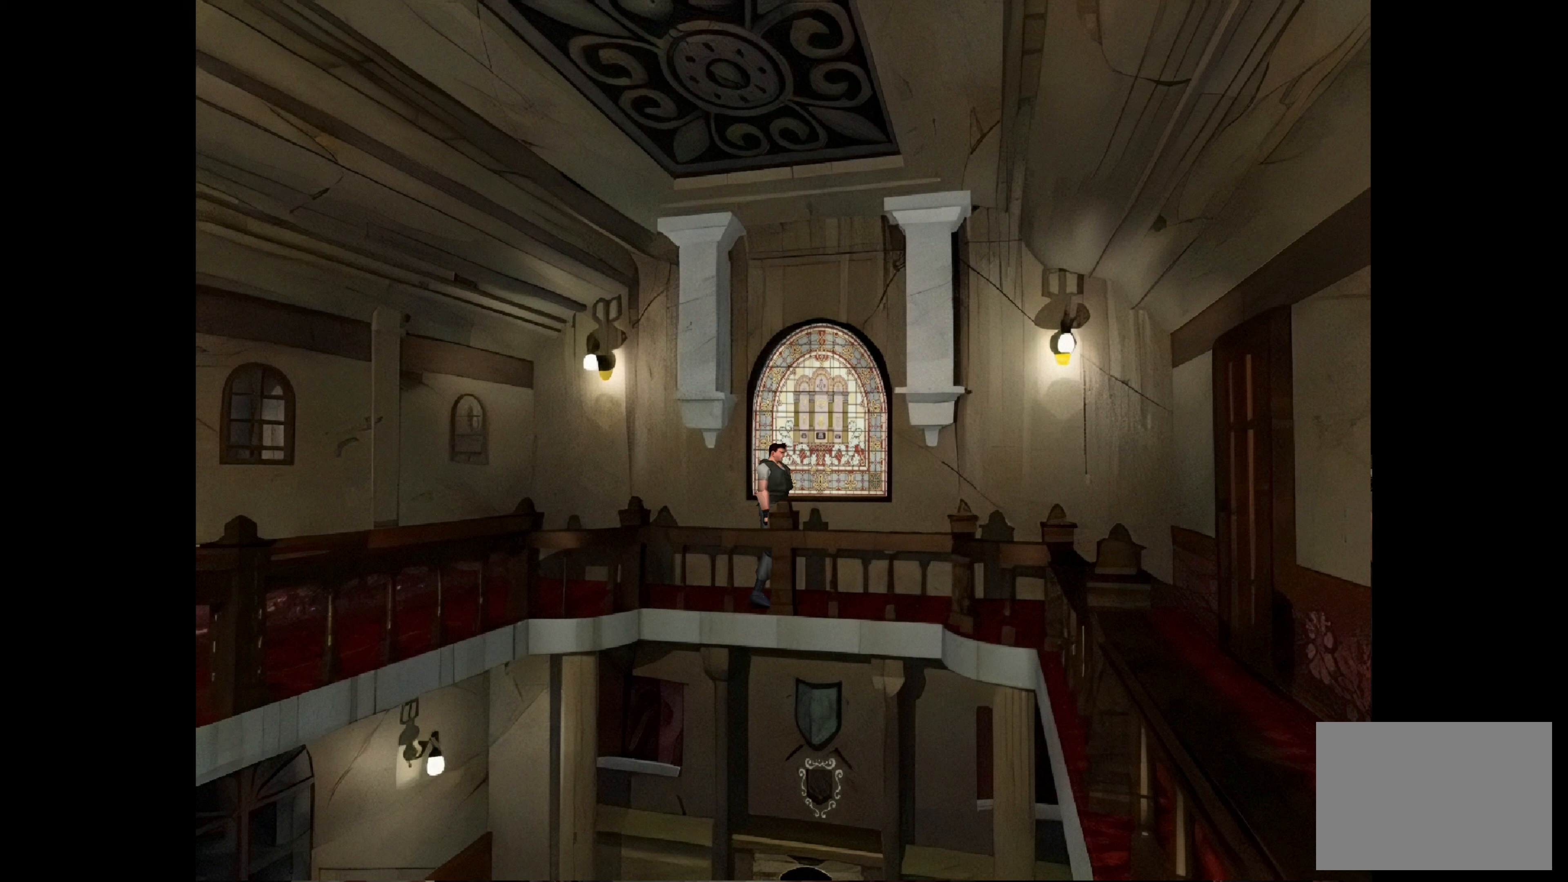
{"buttons": ["CIRCLE"], "left_stick": "up-right", "right_stick": "center", "events": []}
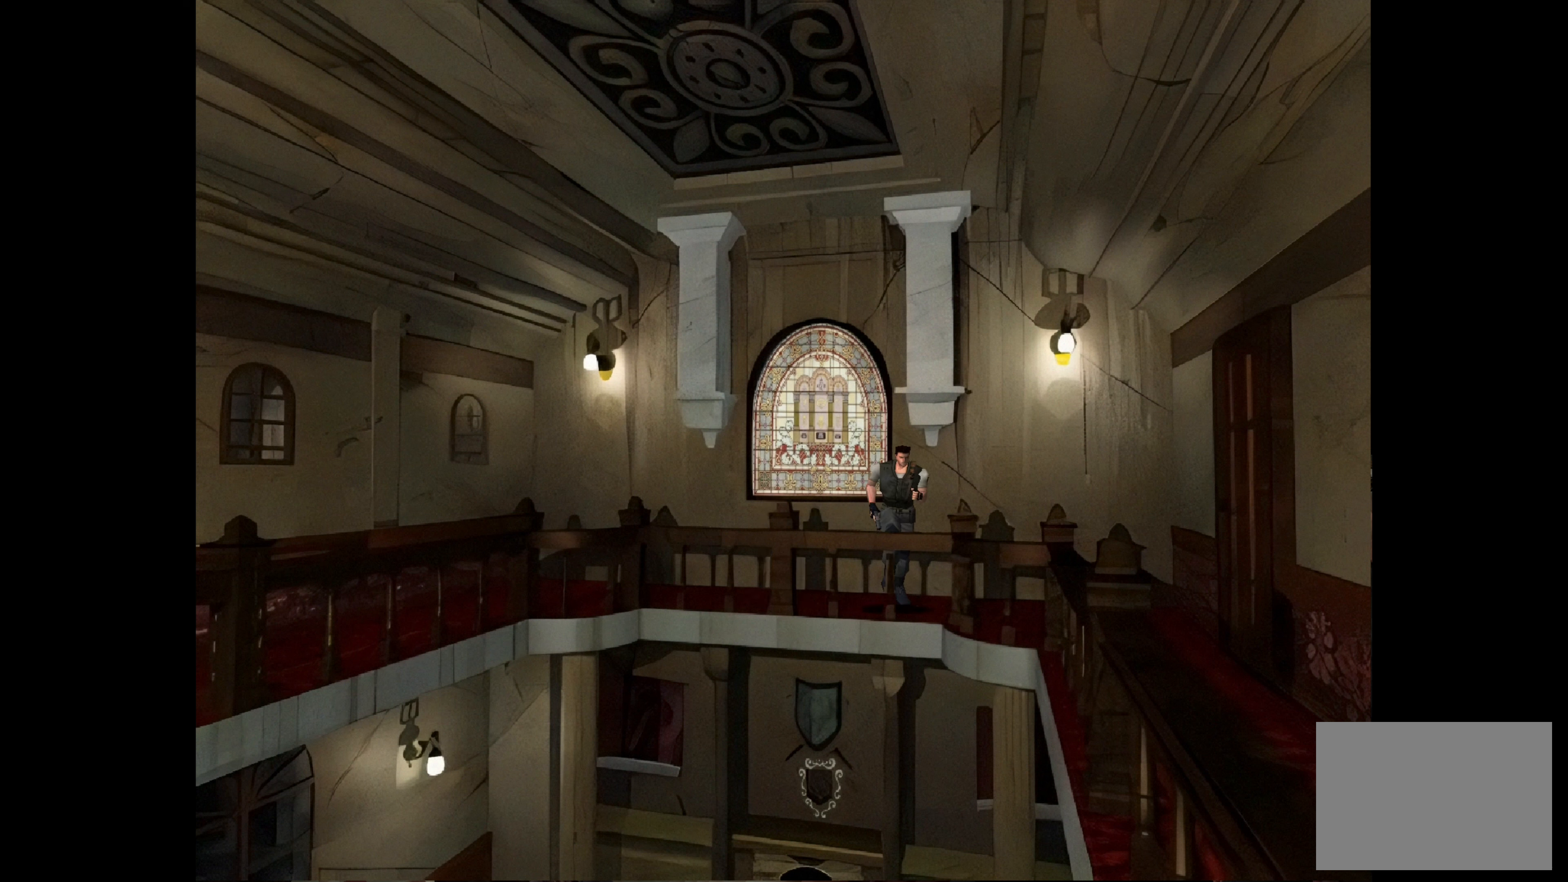
{"buttons": ["CIRCLE"], "left_stick": "up-left", "right_stick": "center", "events": [[267, "left_stick", "up-left"]]}
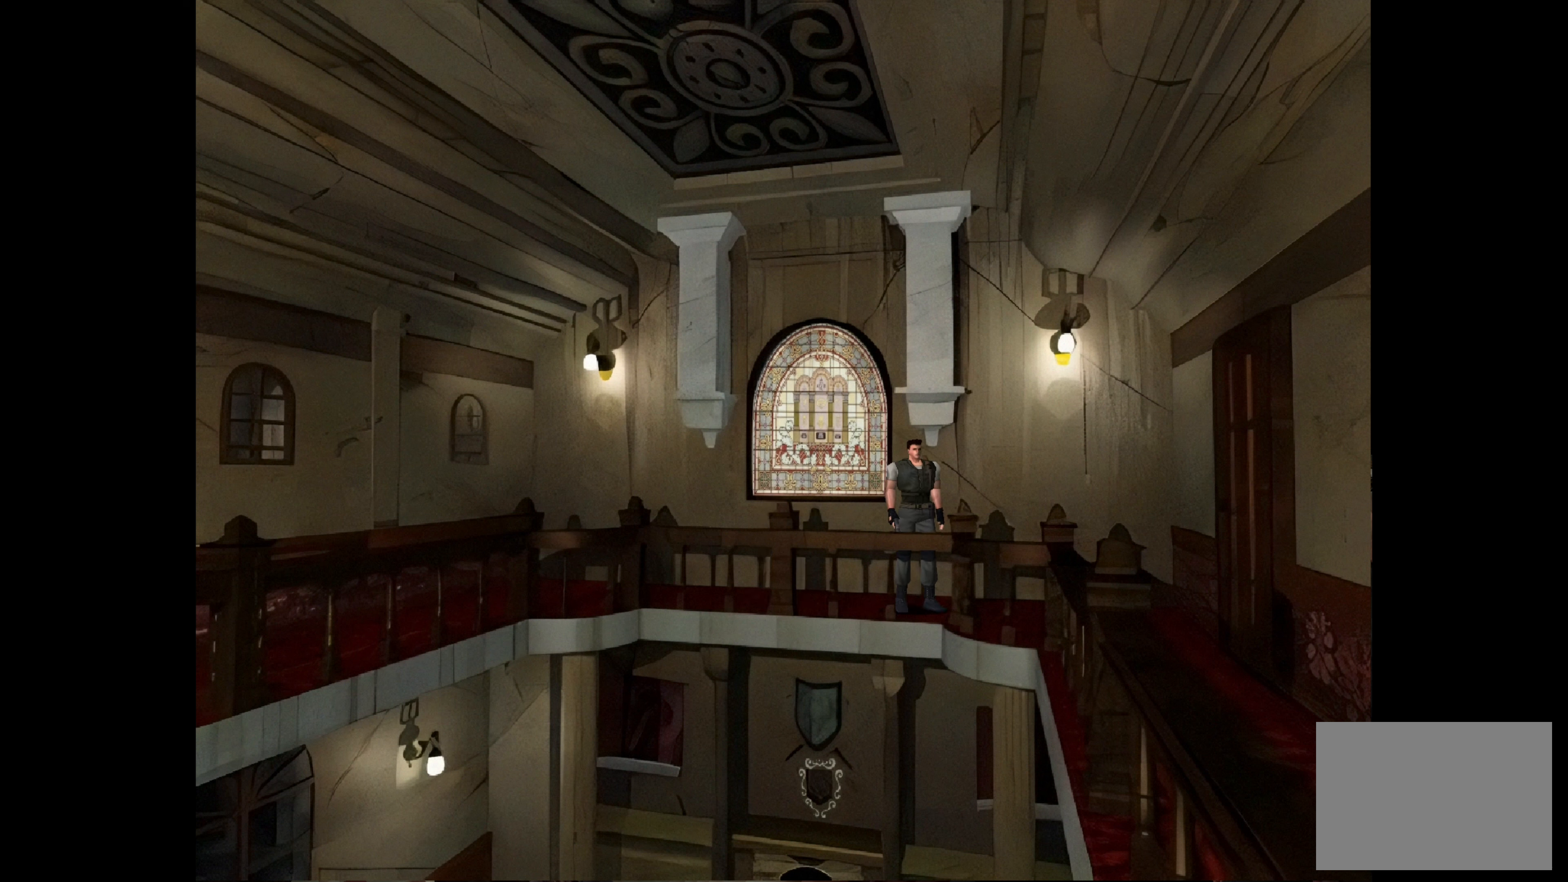
{"buttons": [], "left_stick": "up", "right_stick": "center", "events": [[433, "CIRCLE", "up"], [467, "left_stick", "up"]]}
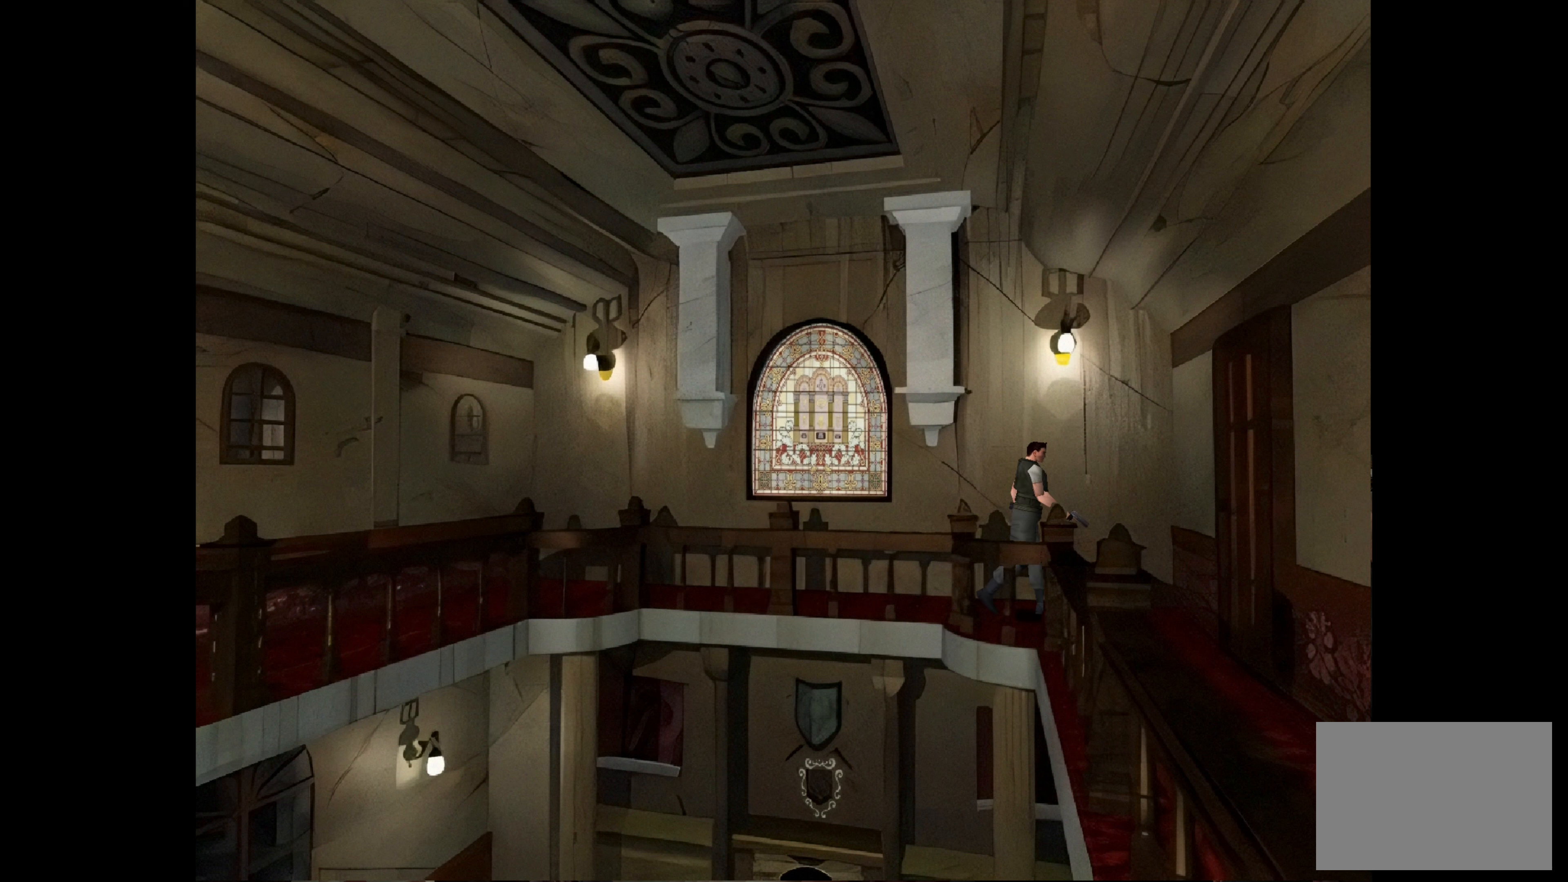
{"buttons": [], "left_stick": "up-right", "right_stick": "center", "events": [[17, "left_stick", "up-right"]]}
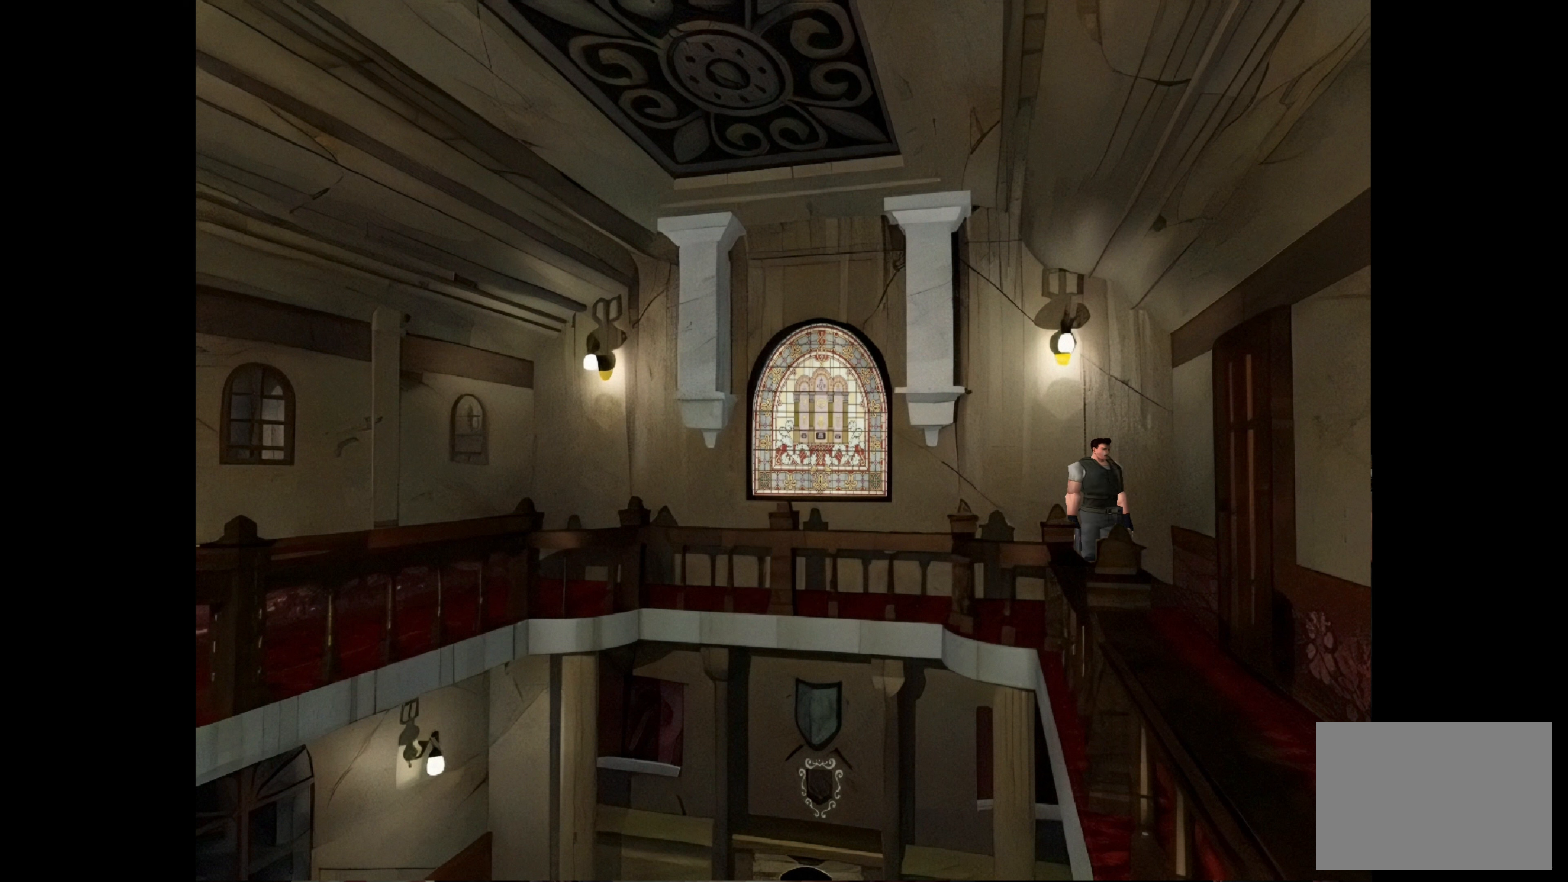
{"buttons": [], "left_stick": "up-right", "right_stick": "center", "events": []}
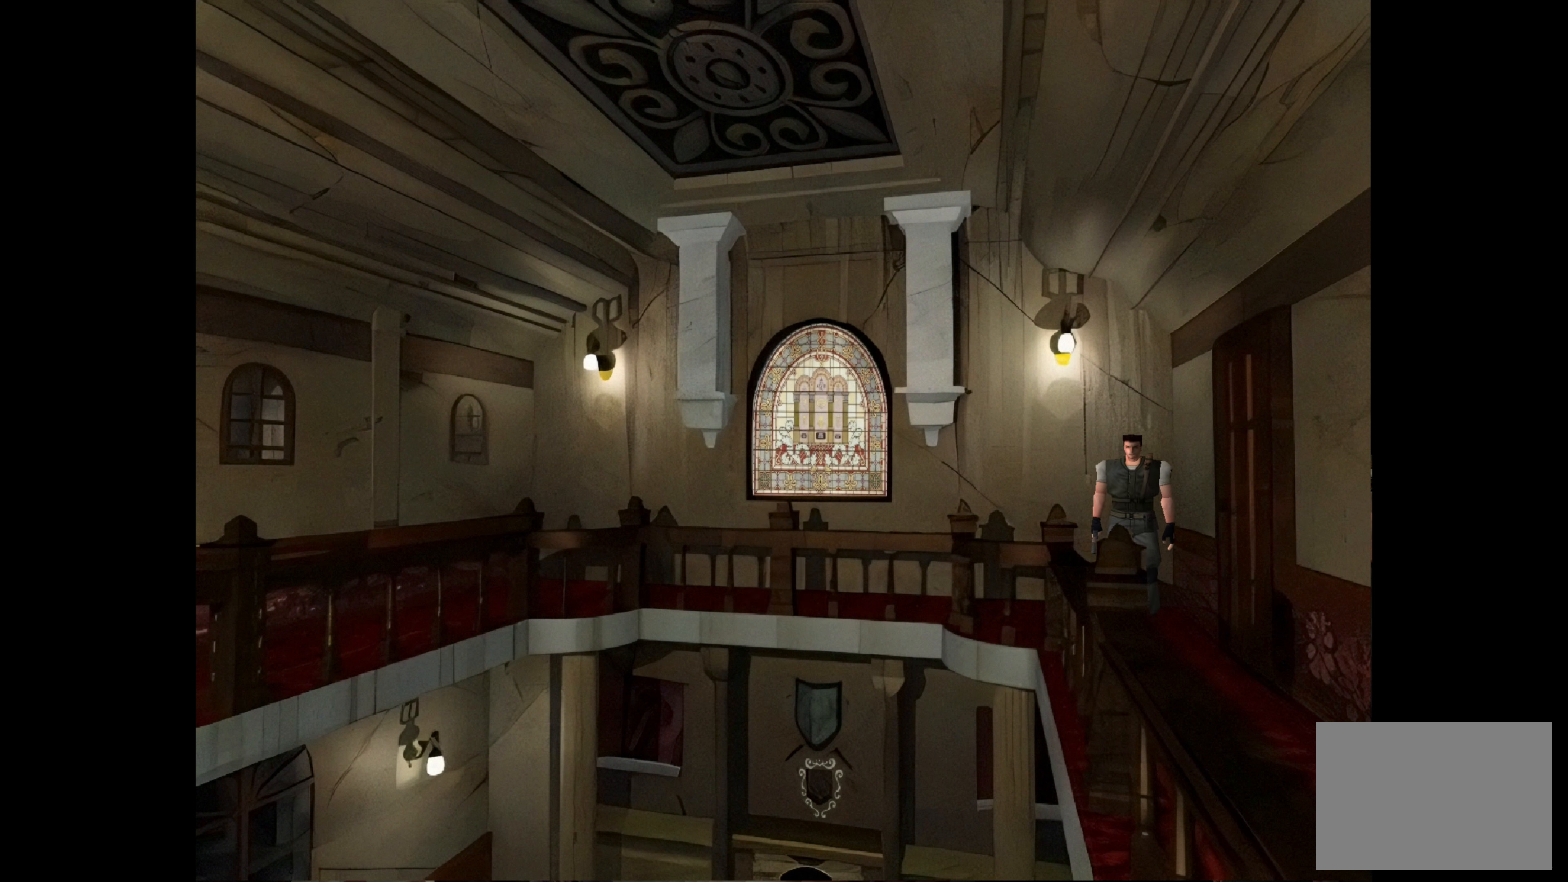
{"buttons": [], "left_stick": "up-left", "right_stick": "center", "events": [[50, "left_stick", "up"], [183, "left_stick", "up-left"]]}
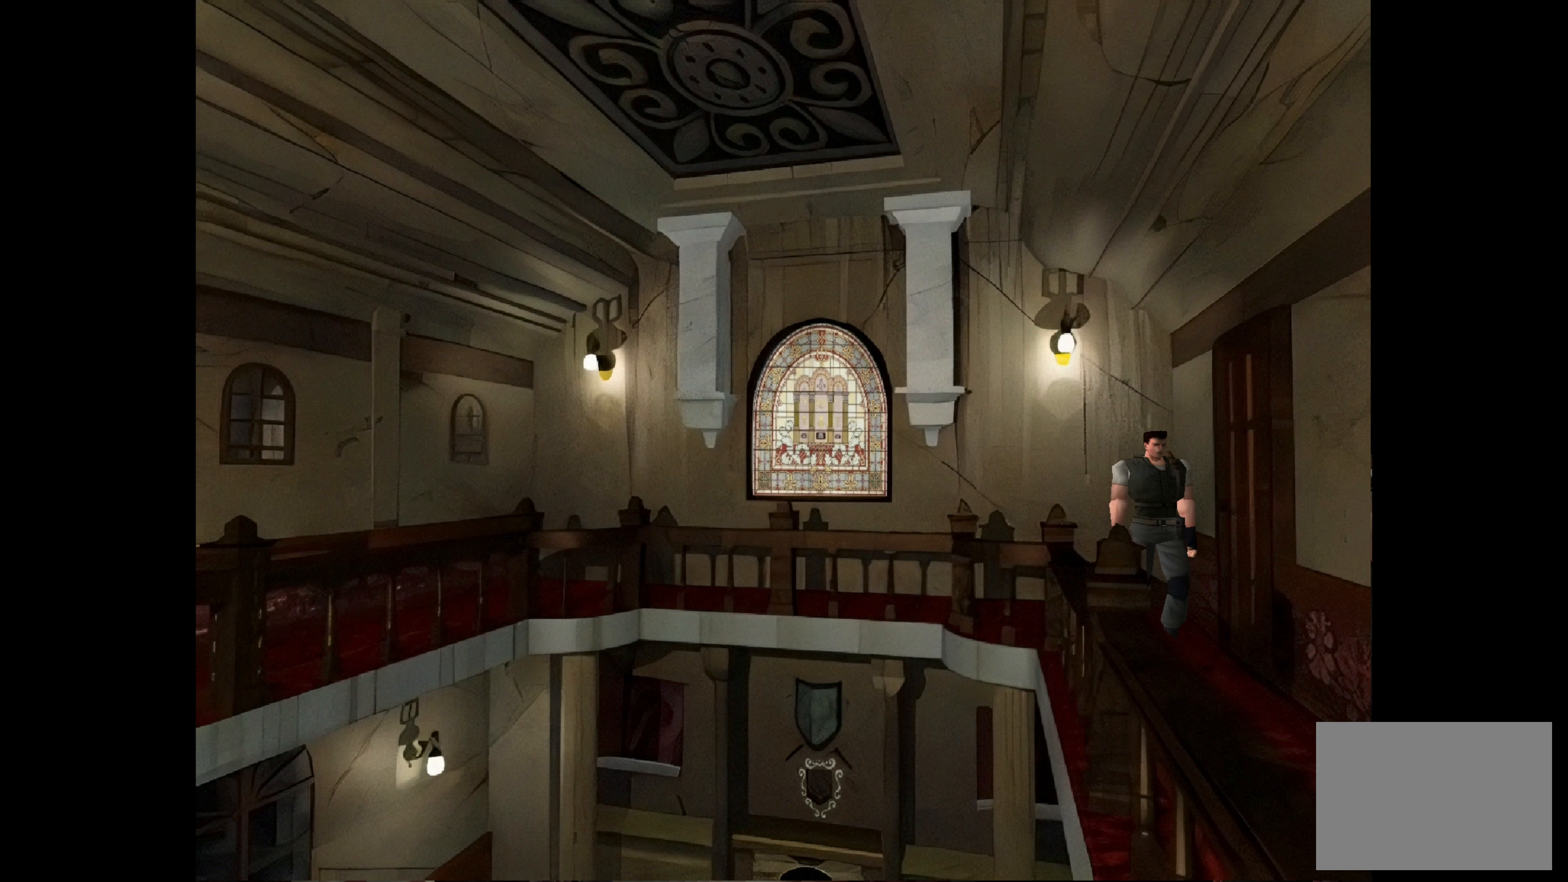
{"buttons": [], "left_stick": "left", "right_stick": "center", "events": [[467, "left_stick", "left"]]}
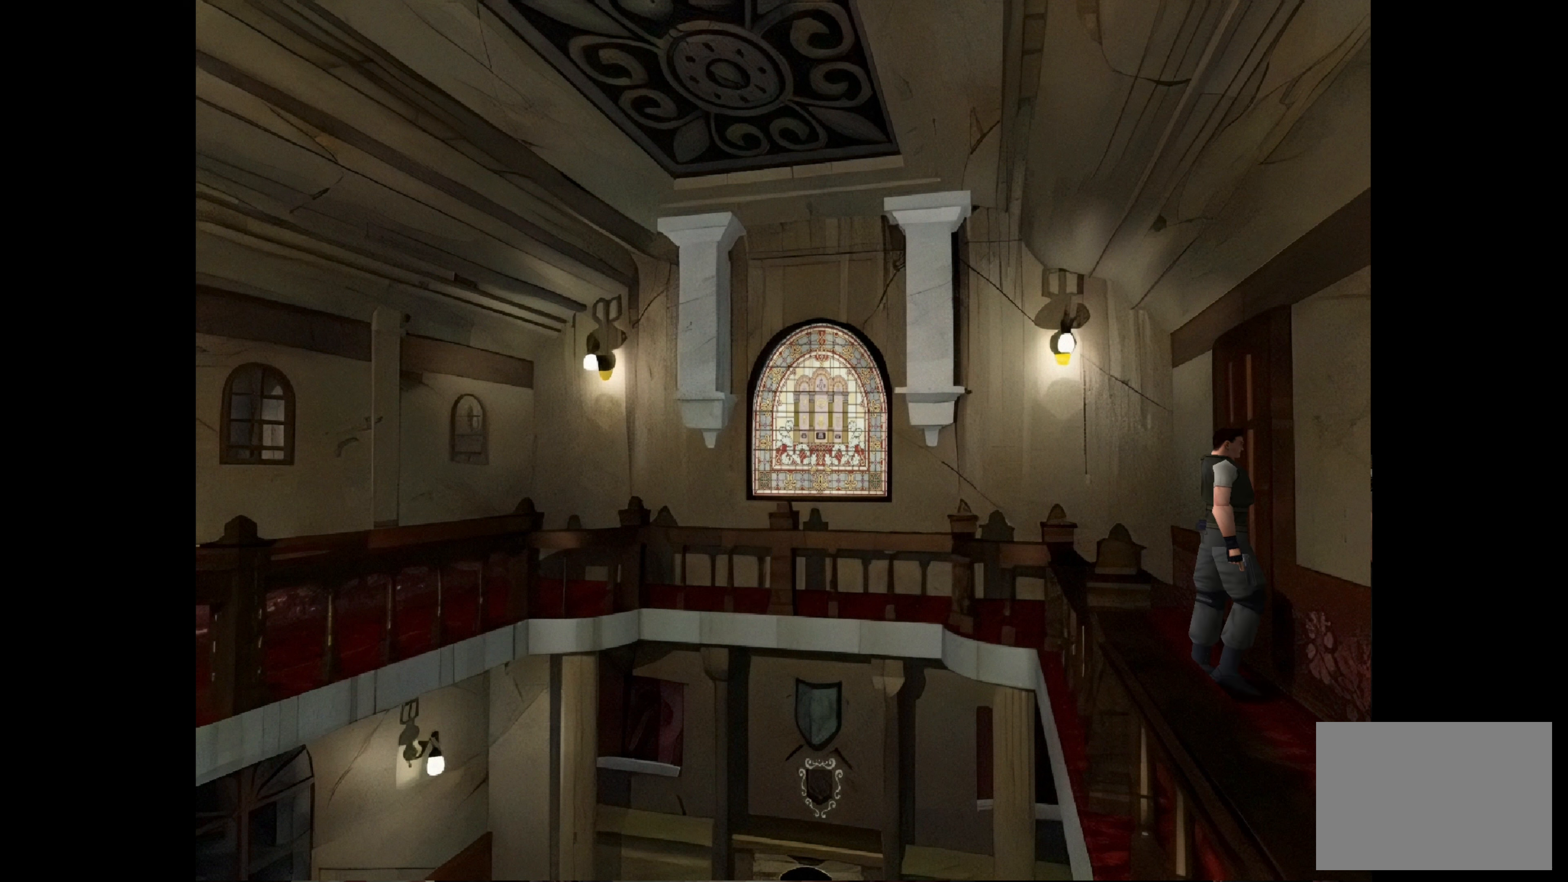
{"buttons": [], "left_stick": "up", "right_stick": "center", "events": [[483, "left_stick", "up"]]}
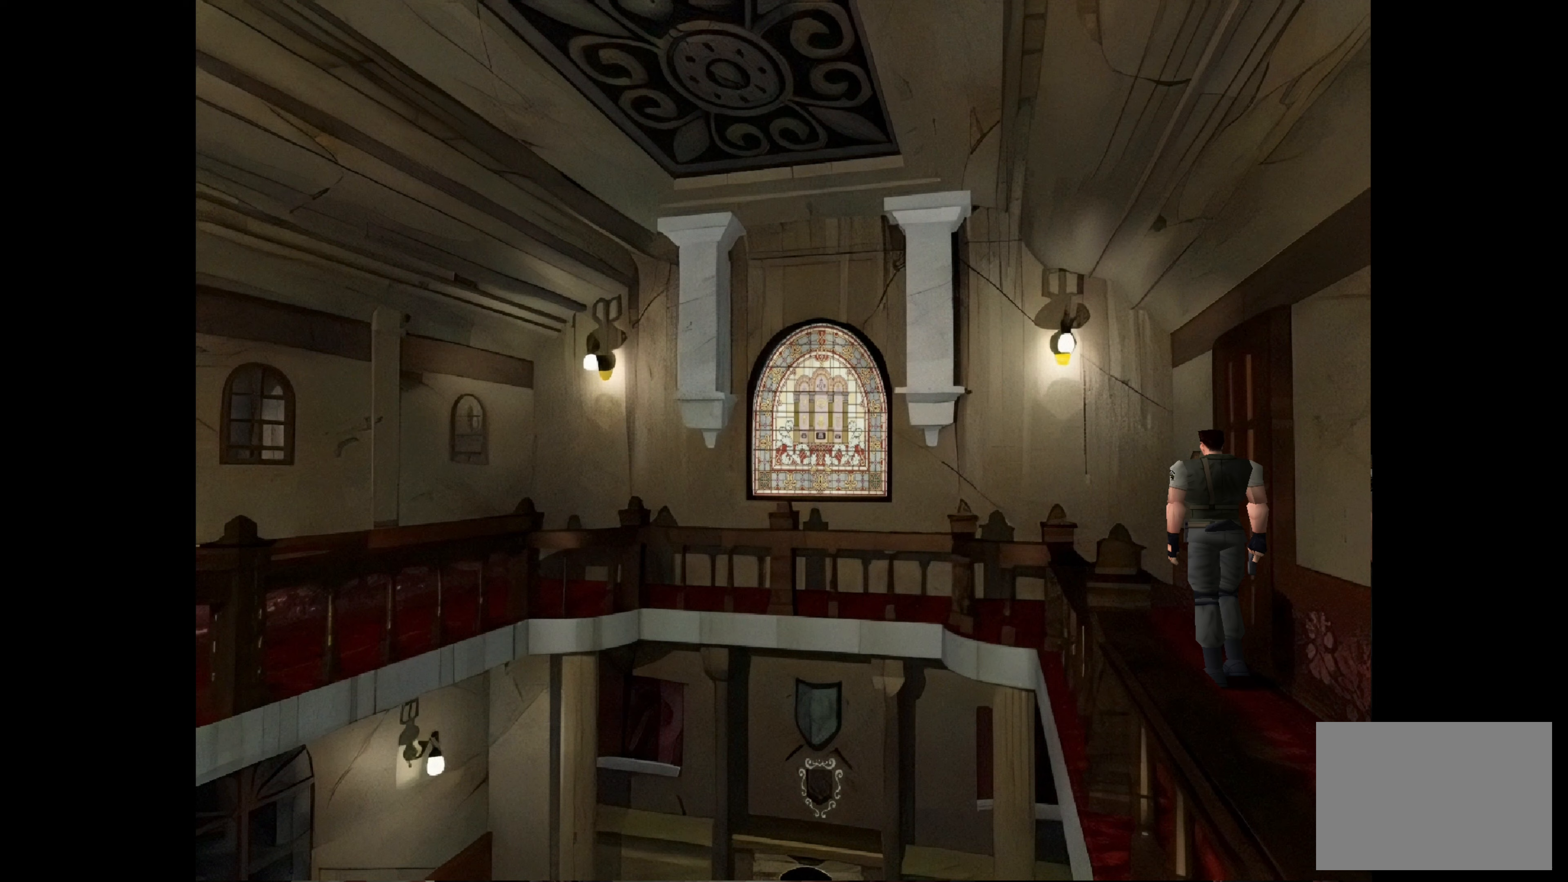
{"buttons": [], "left_stick": "up-right", "right_stick": "center", "events": [[183, "left_stick", "up-right"]]}
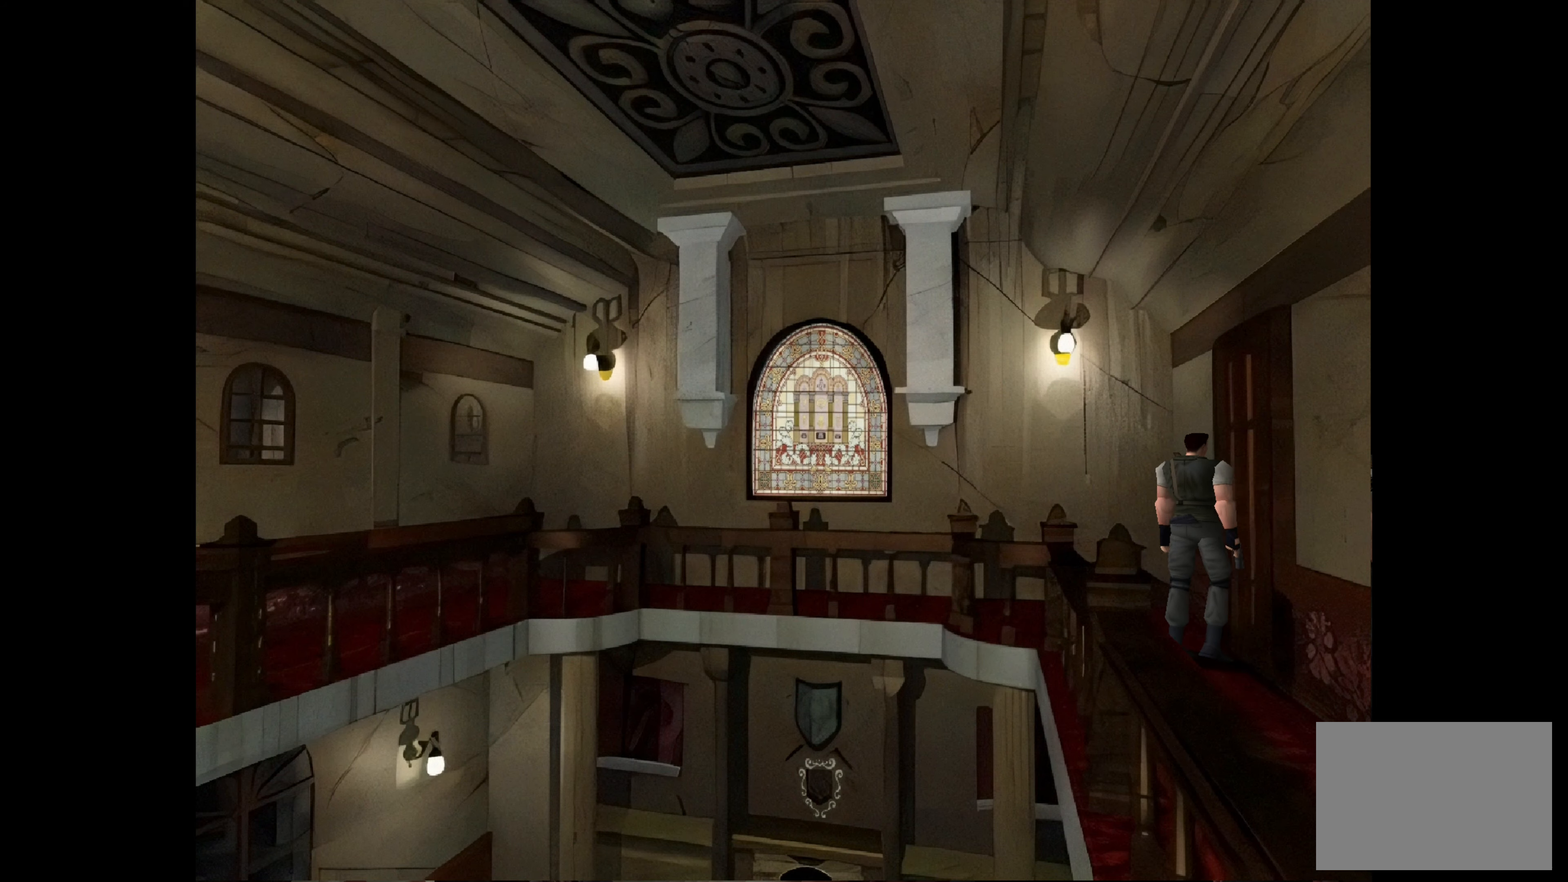
{"buttons": [], "left_stick": "center", "right_stick": "center", "events": [[50, "left_stick", "center"], [250, "CROSS", "down"], [400, "CROSS", "up"]]}
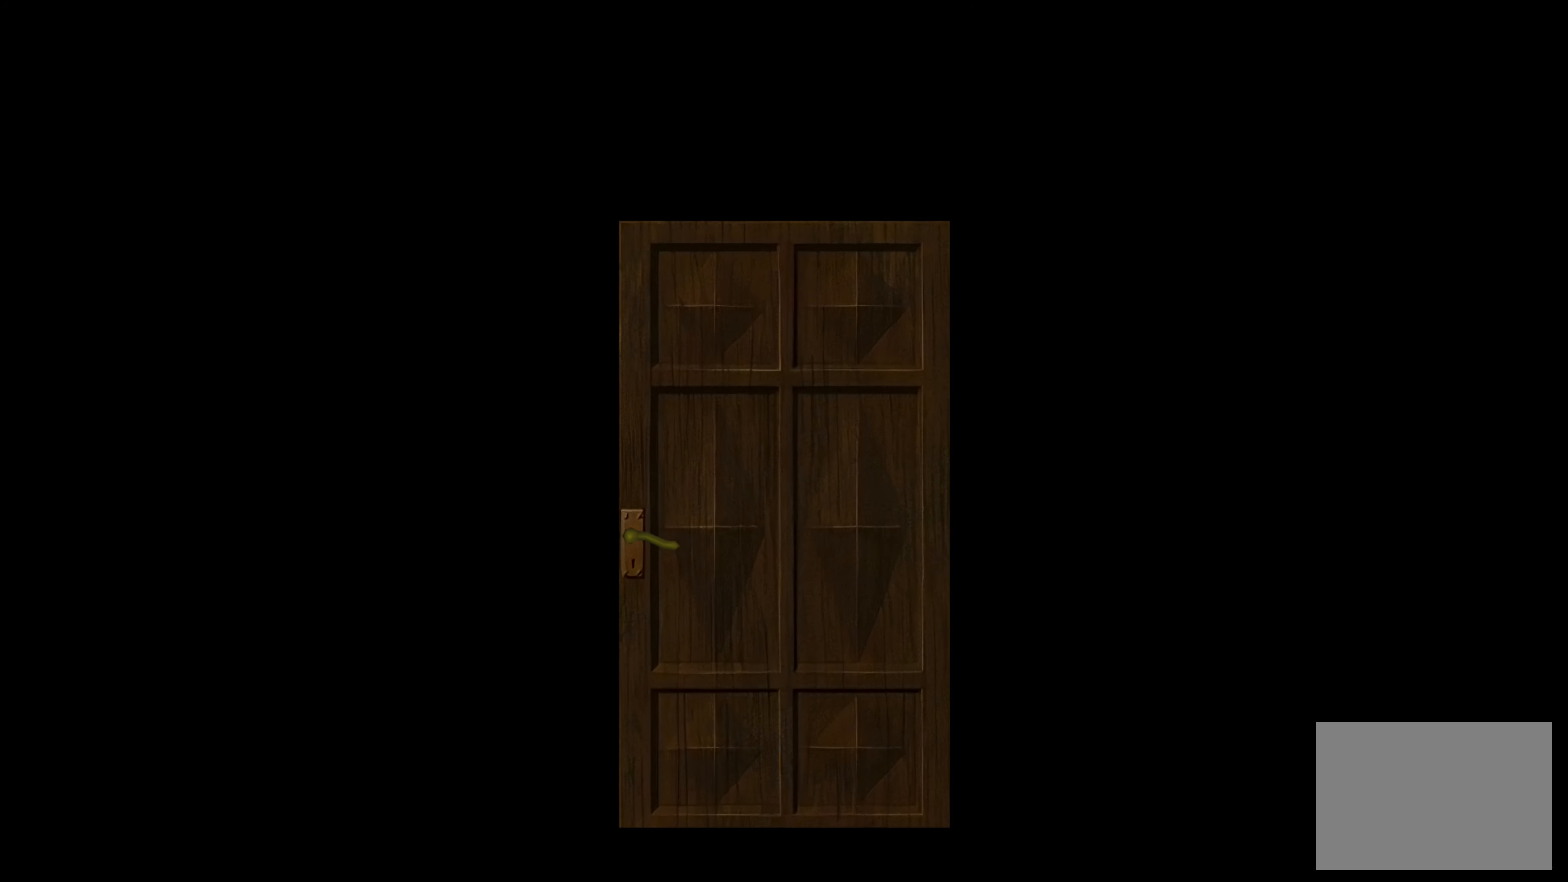
{"buttons": [], "left_stick": "center", "right_stick": "center", "events": []}
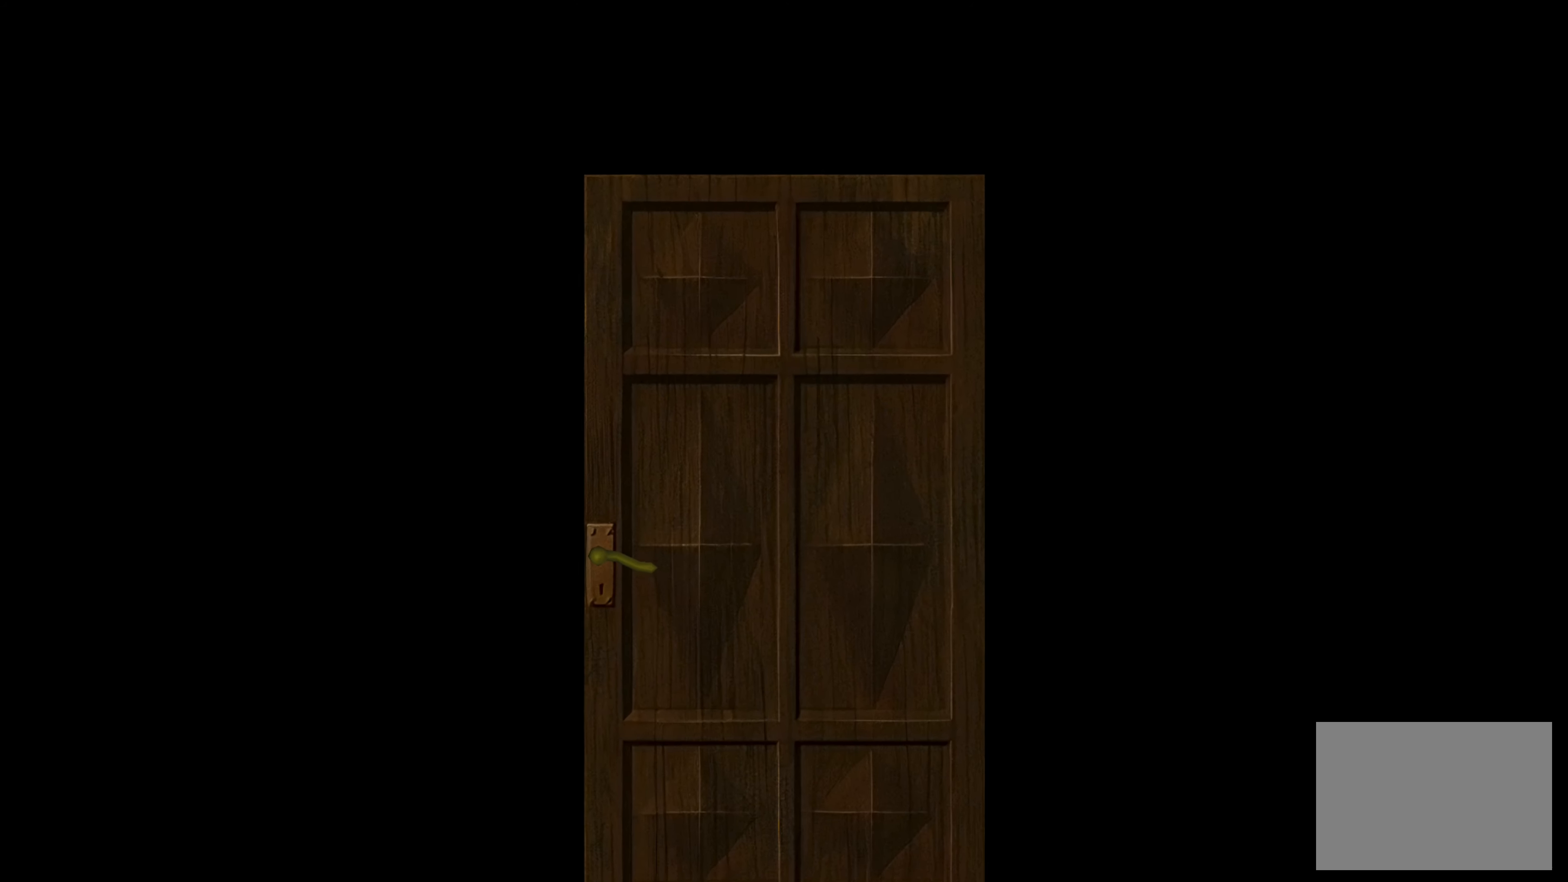
{"buttons": [], "left_stick": "center", "right_stick": "center", "events": [[33, "CROSS", "down"], [200, "CROSS", "up"]]}
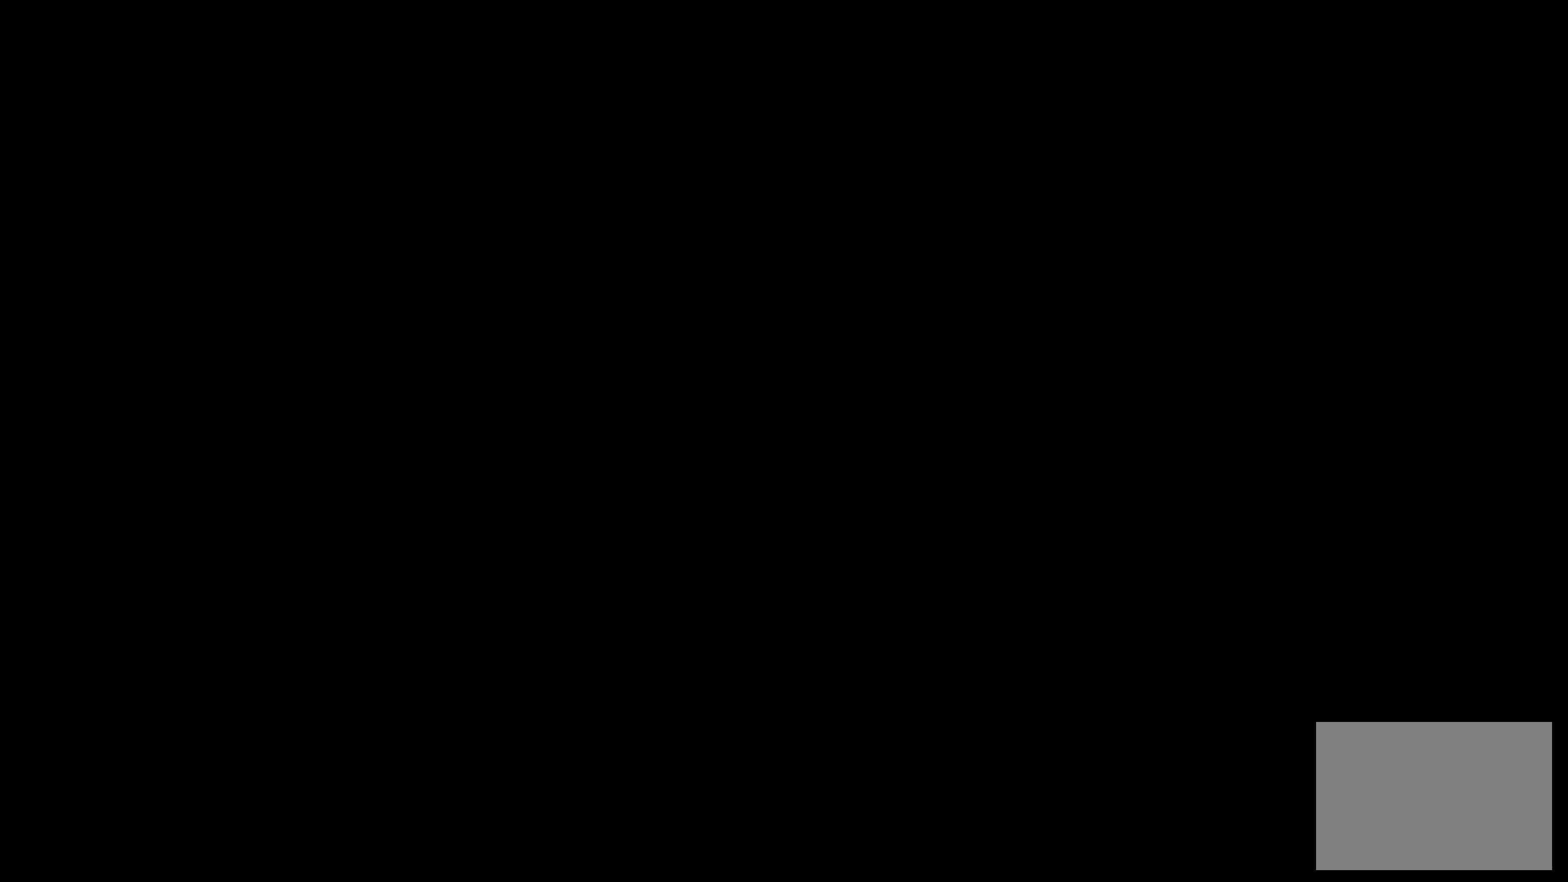
{"buttons": [], "left_stick": "center", "right_stick": "center", "events": []}
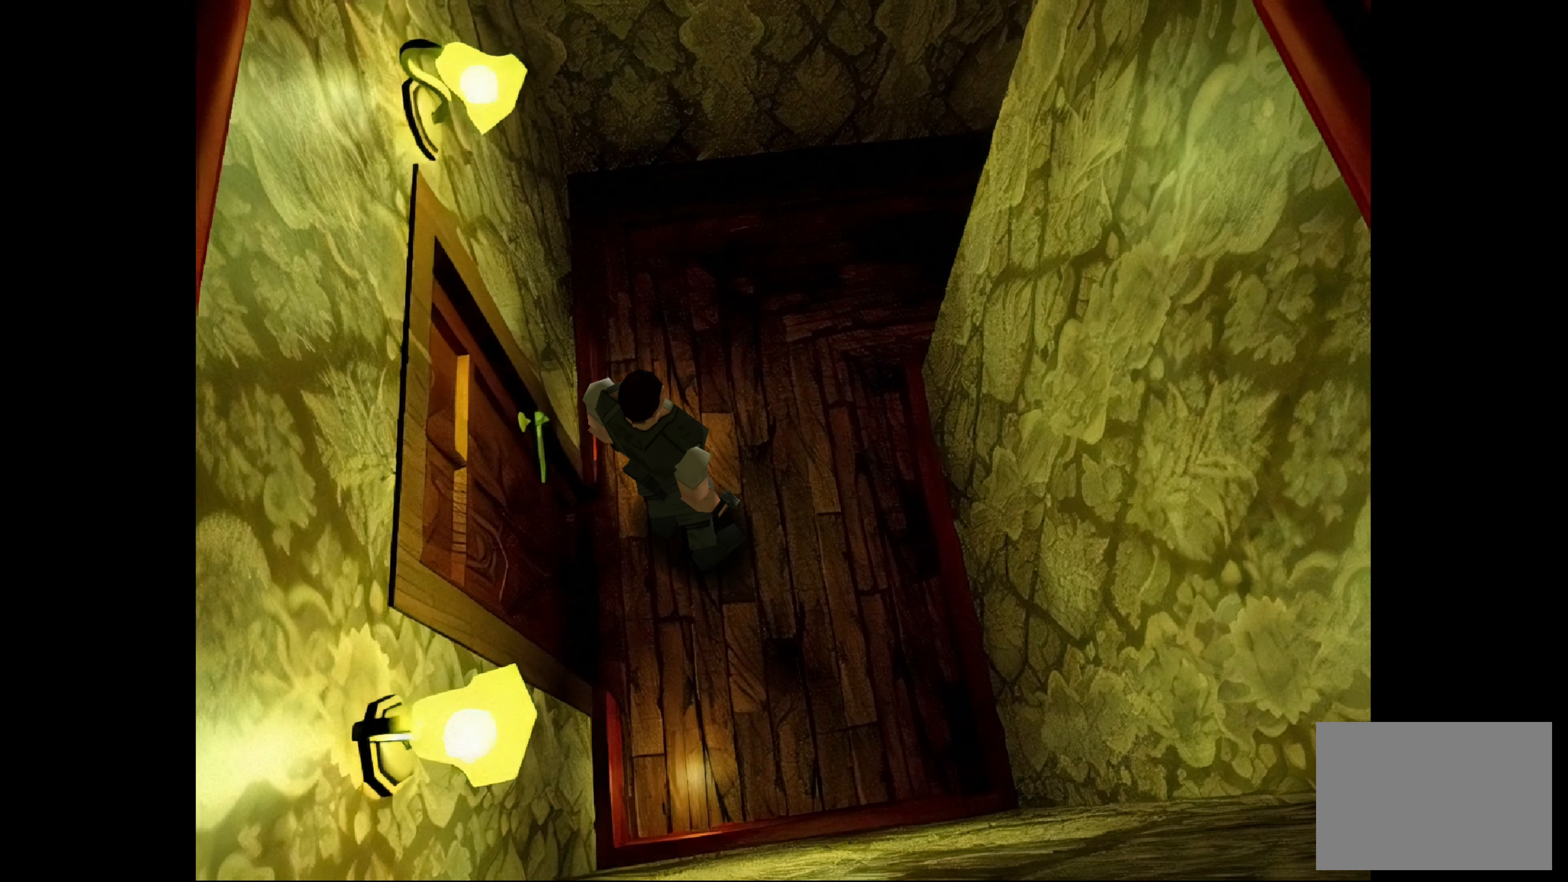
{"buttons": [], "left_stick": "center", "right_stick": "center", "events": []}
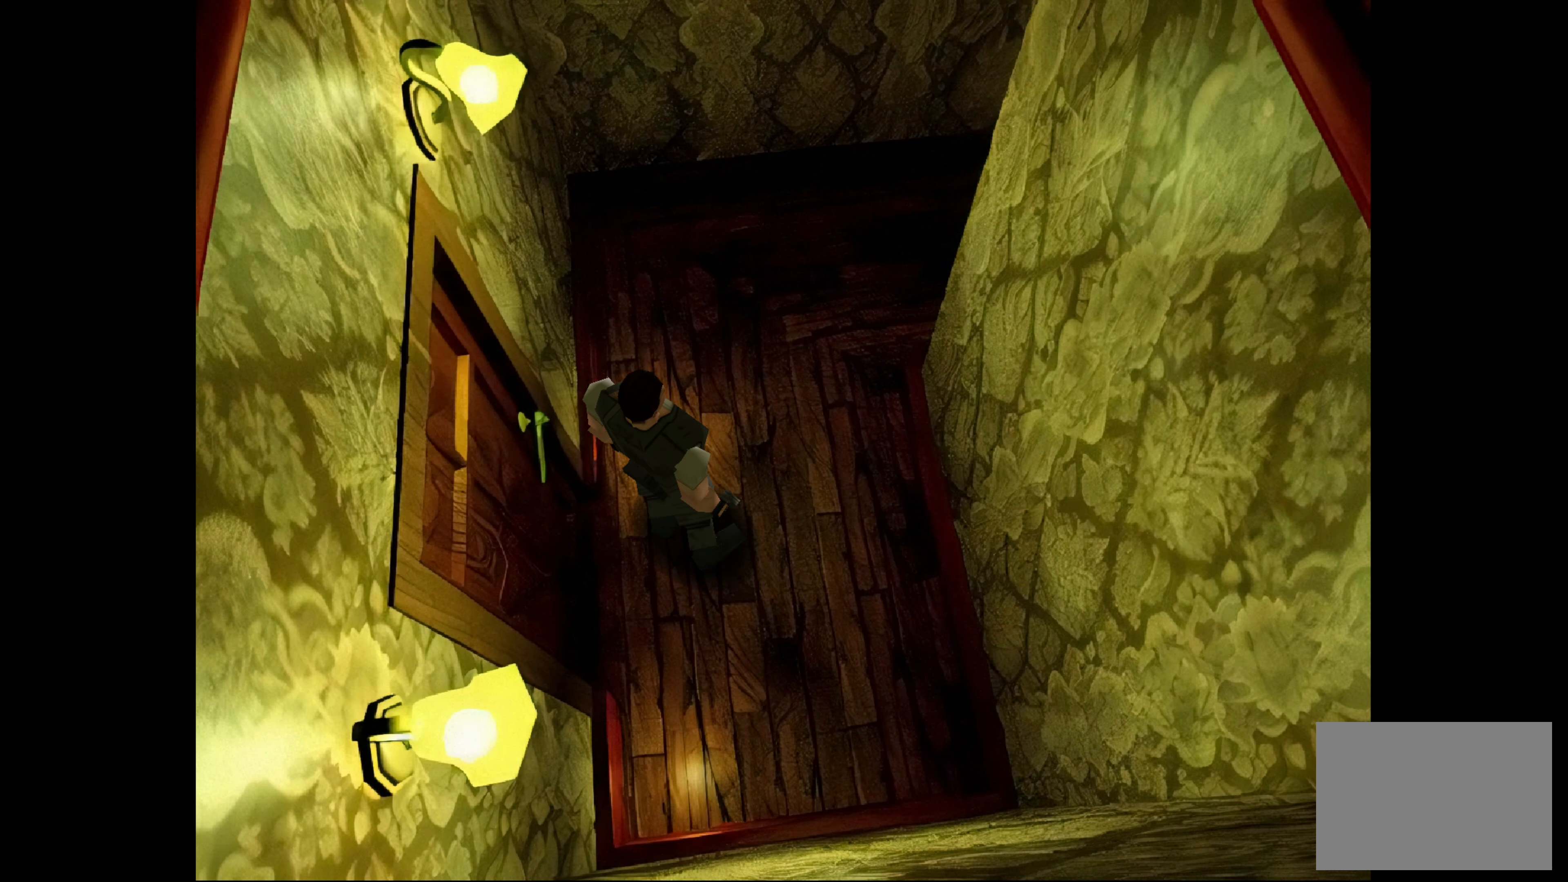
{"buttons": [], "left_stick": "center", "right_stick": "center", "events": []}
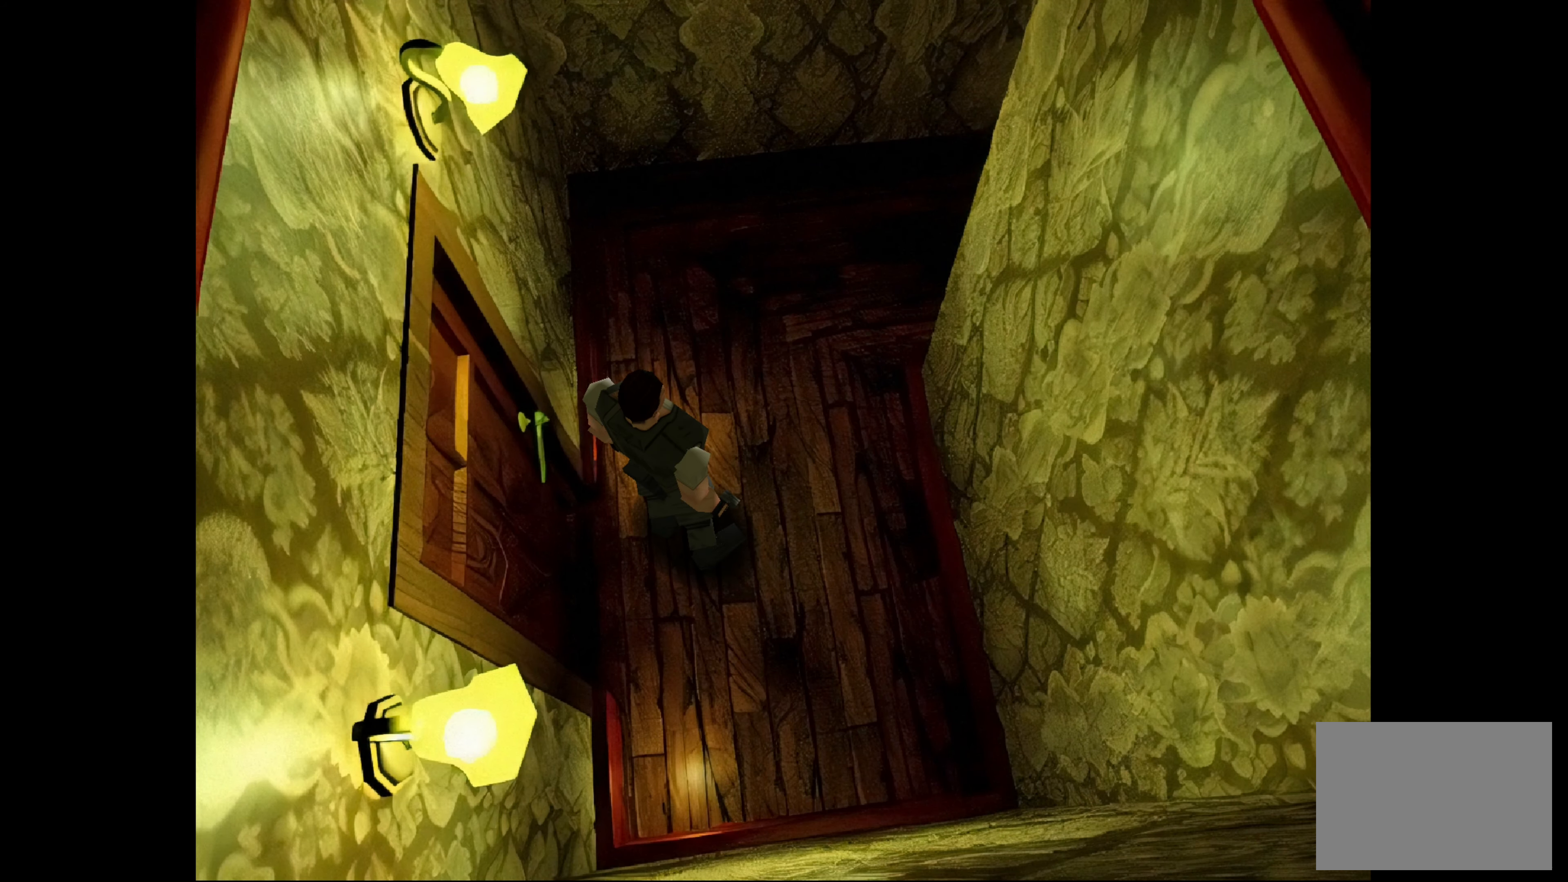
{"buttons": [], "left_stick": "center", "right_stick": "center", "events": []}
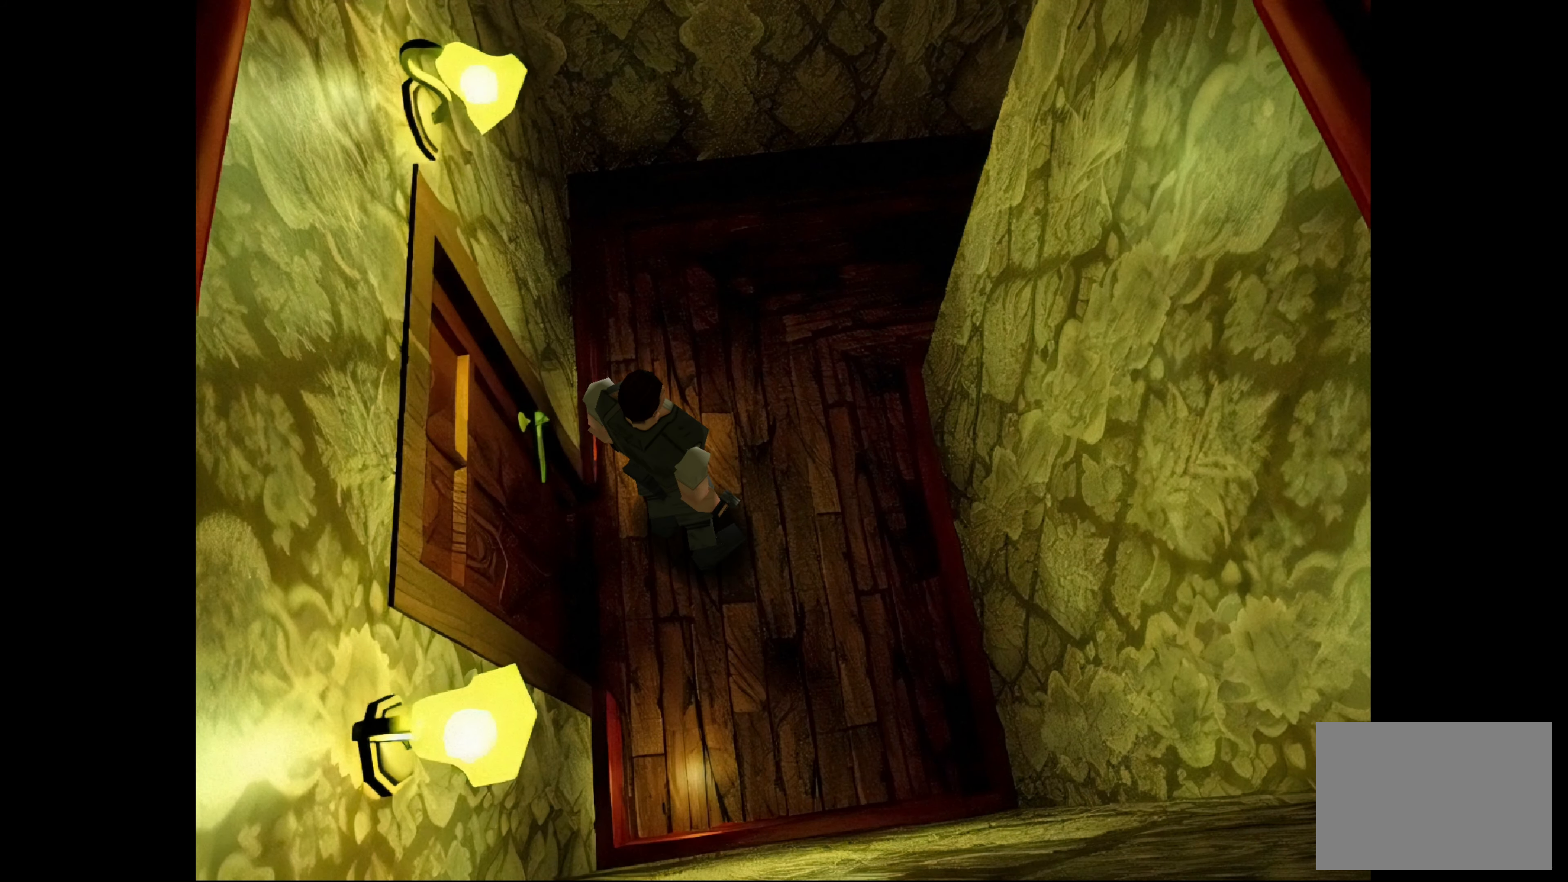
{"buttons": [], "left_stick": "center", "right_stick": "center", "events": []}
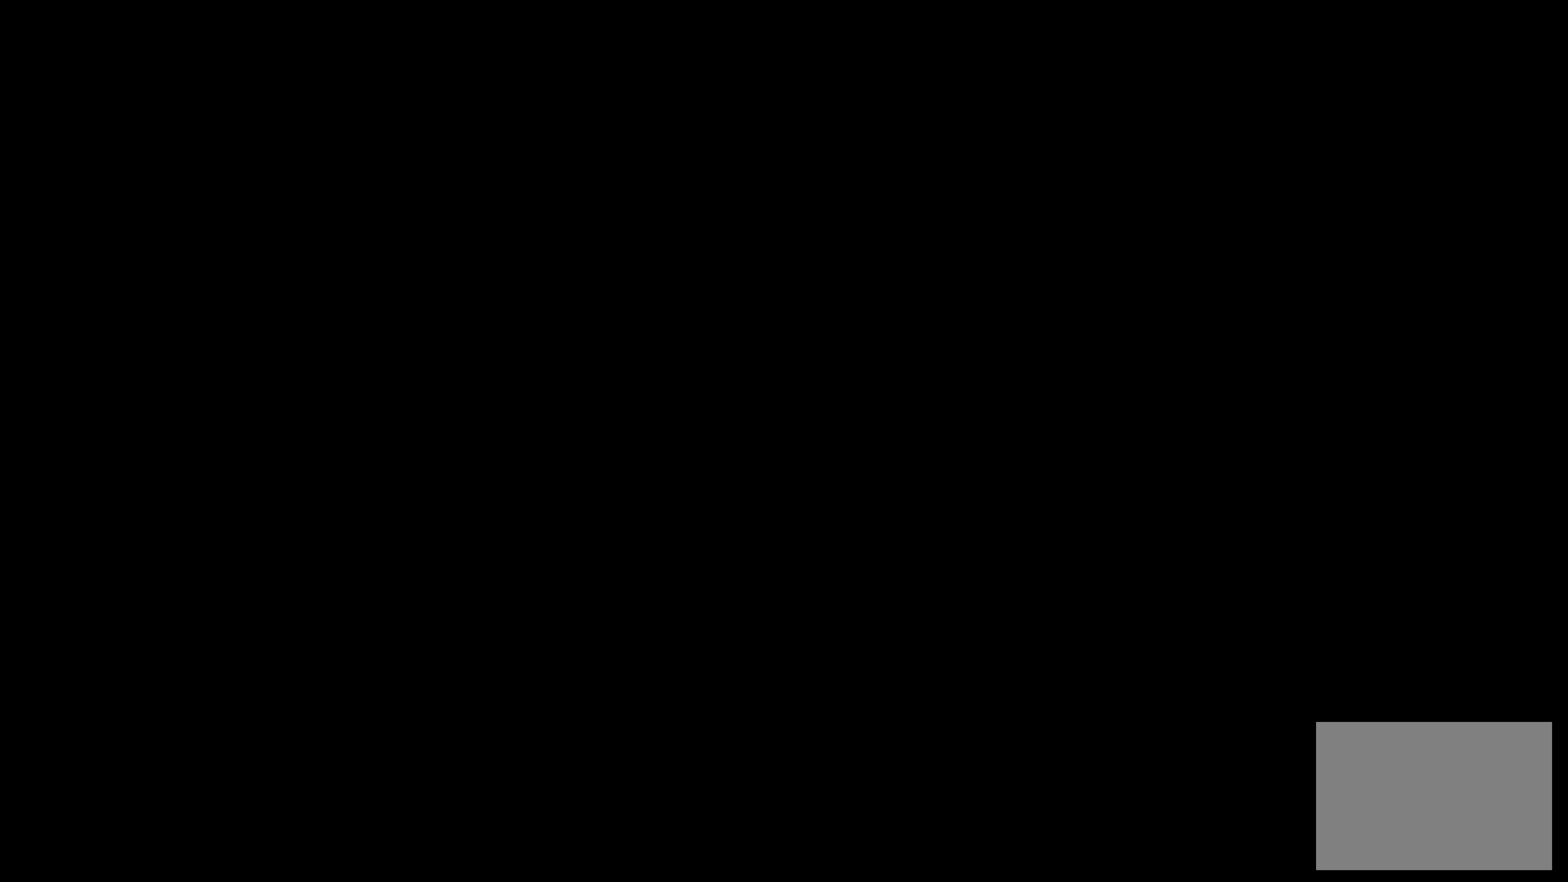
{"buttons": [], "left_stick": "center", "right_stick": "center", "events": []}
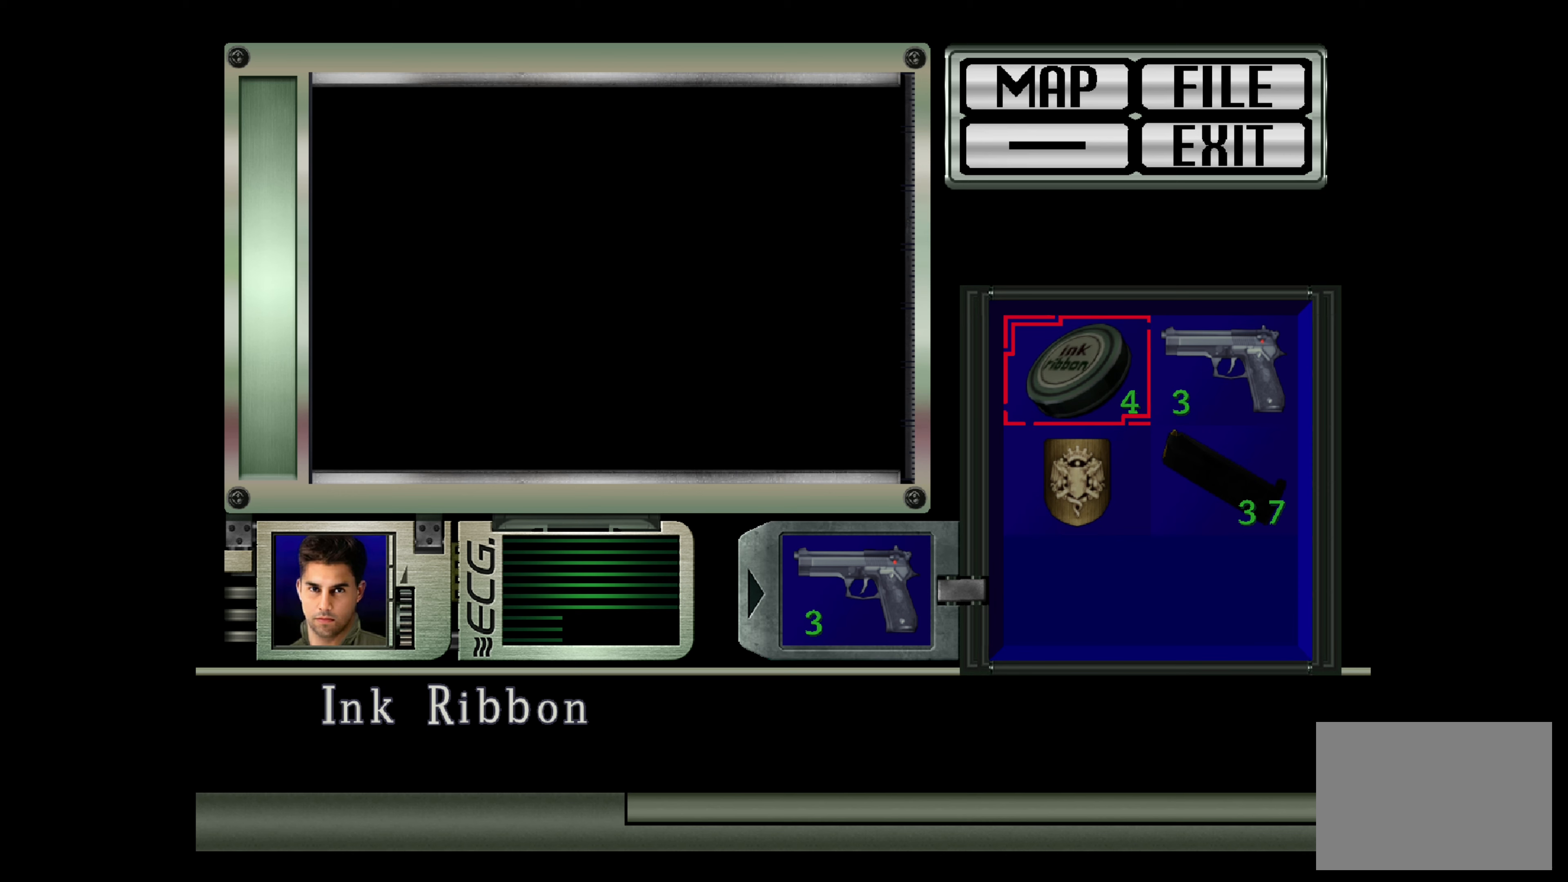
{"buttons": [], "left_stick": "center", "right_stick": "center", "events": []}
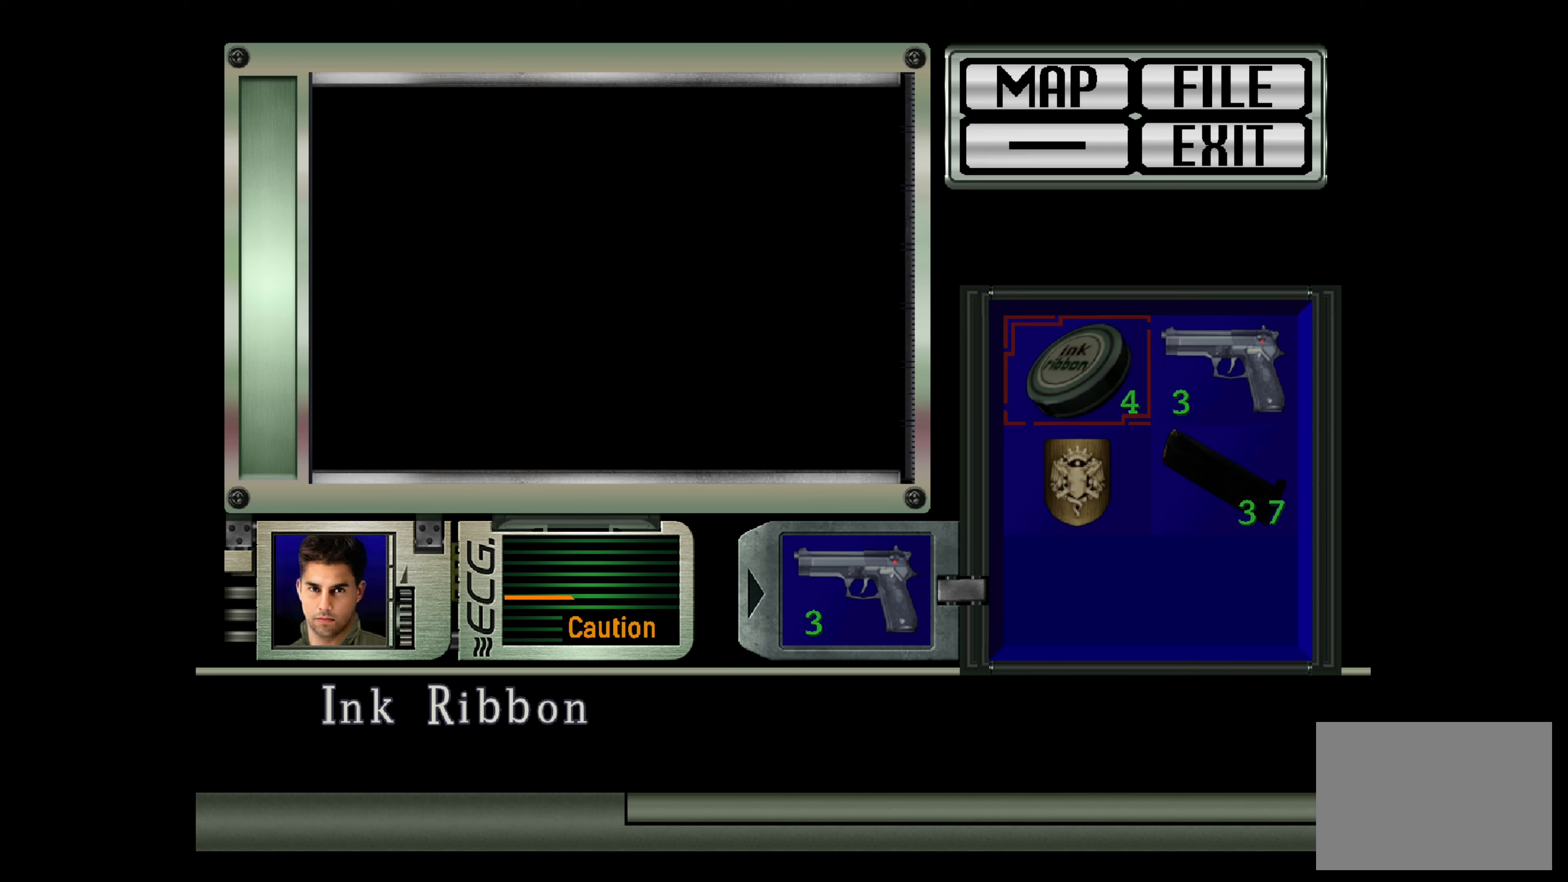
{"buttons": [], "left_stick": "center", "right_stick": "center", "events": []}
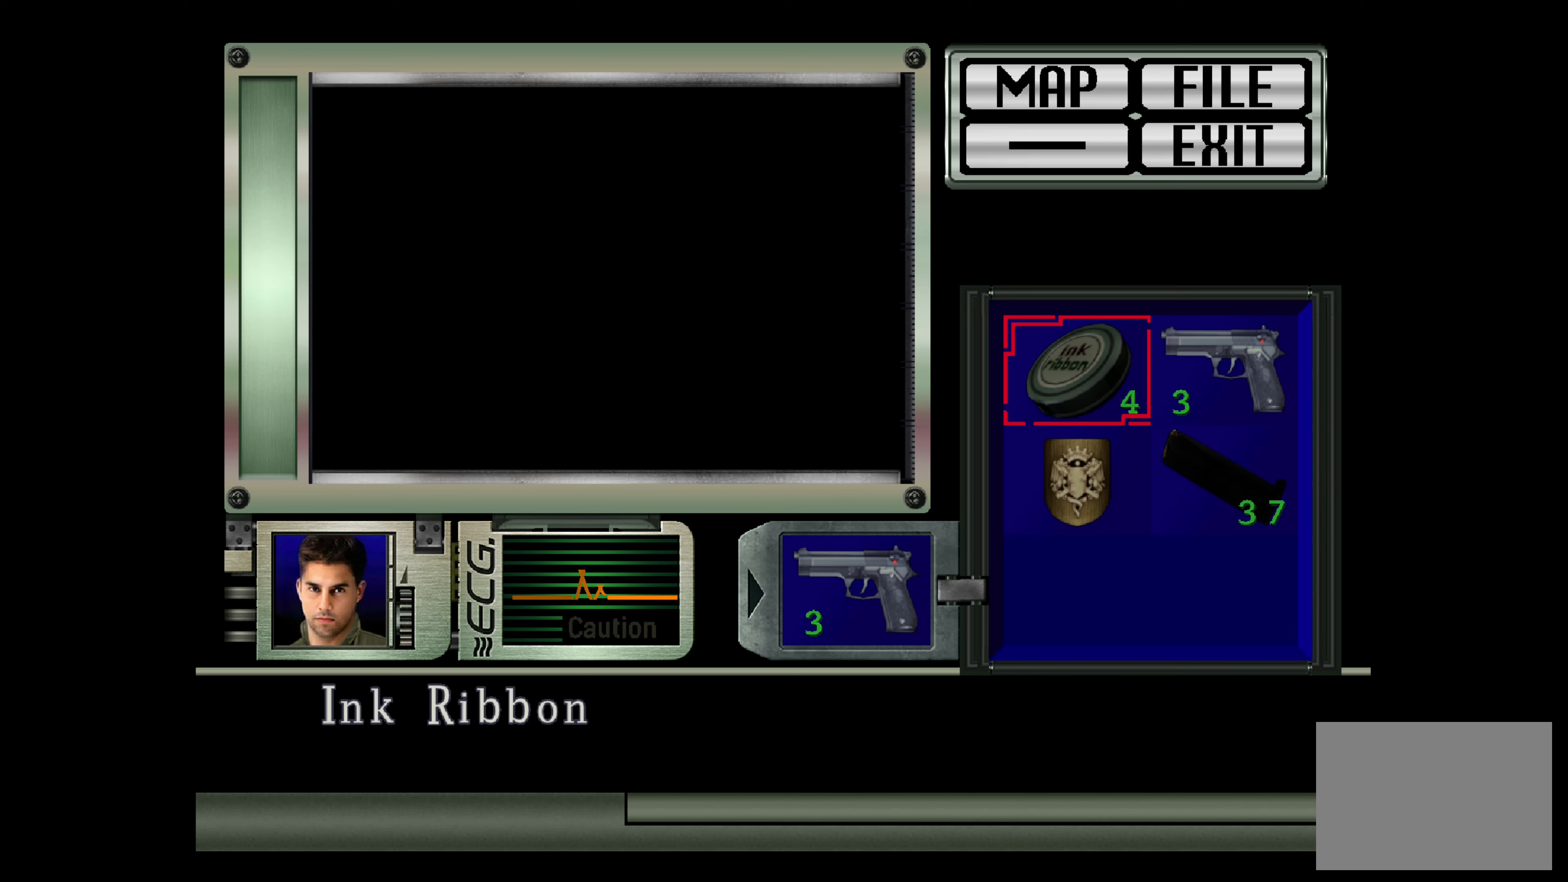
{"buttons": [], "left_stick": "center", "right_stick": "center", "events": []}
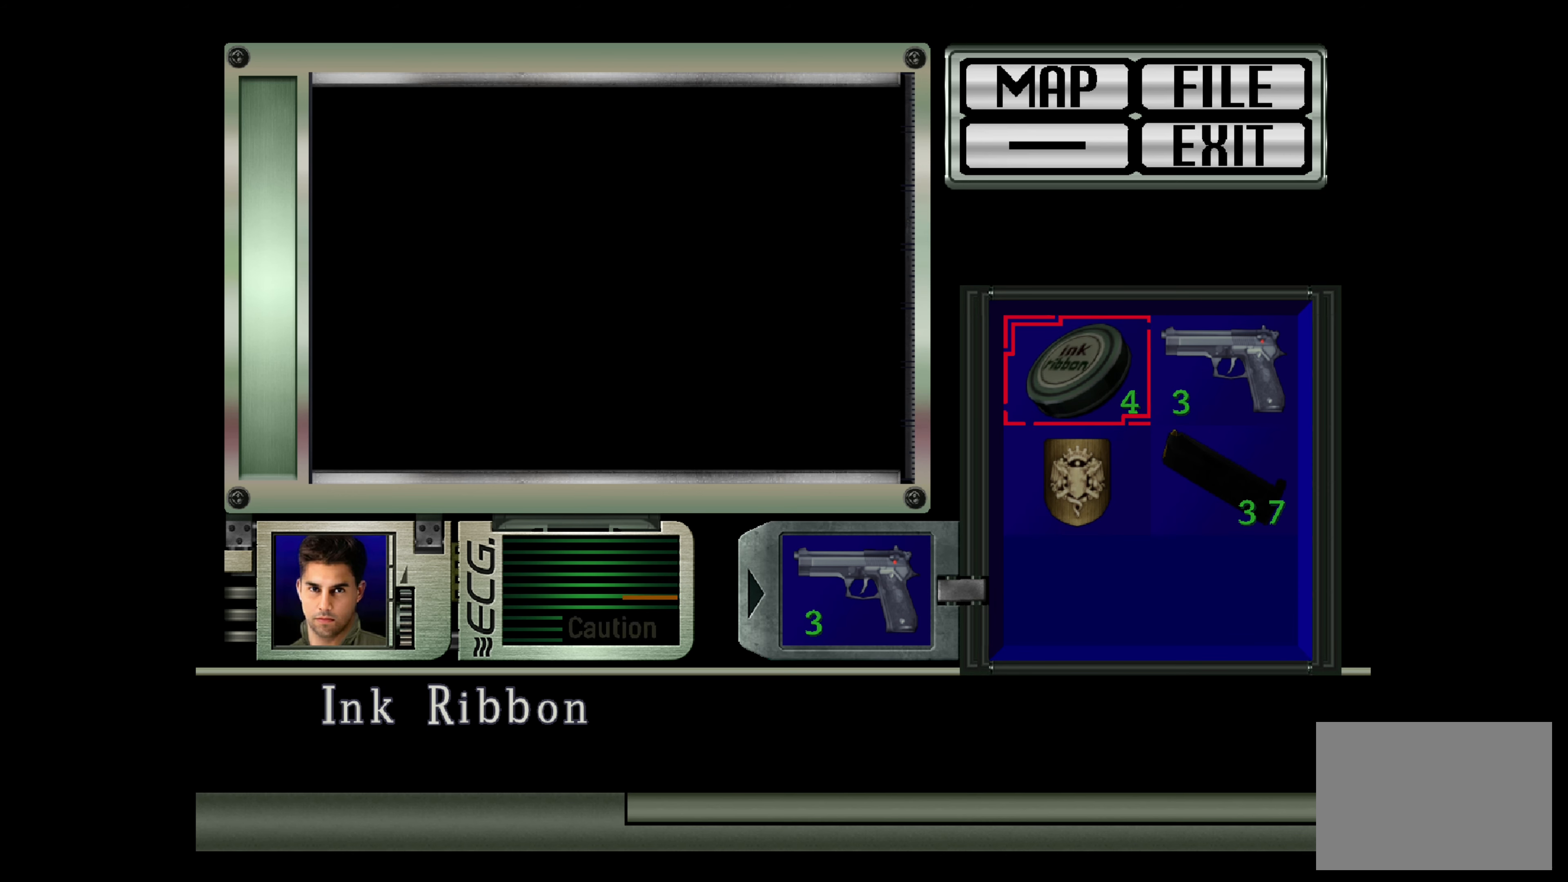
{"buttons": [], "left_stick": "center", "right_stick": "center", "events": [[17, "DPAD_RIGHT", "down"], [100, "DPAD_RIGHT", "up"], [400, "DPAD_DOWN", "down"], [450, "DPAD_DOWN", "up"]]}
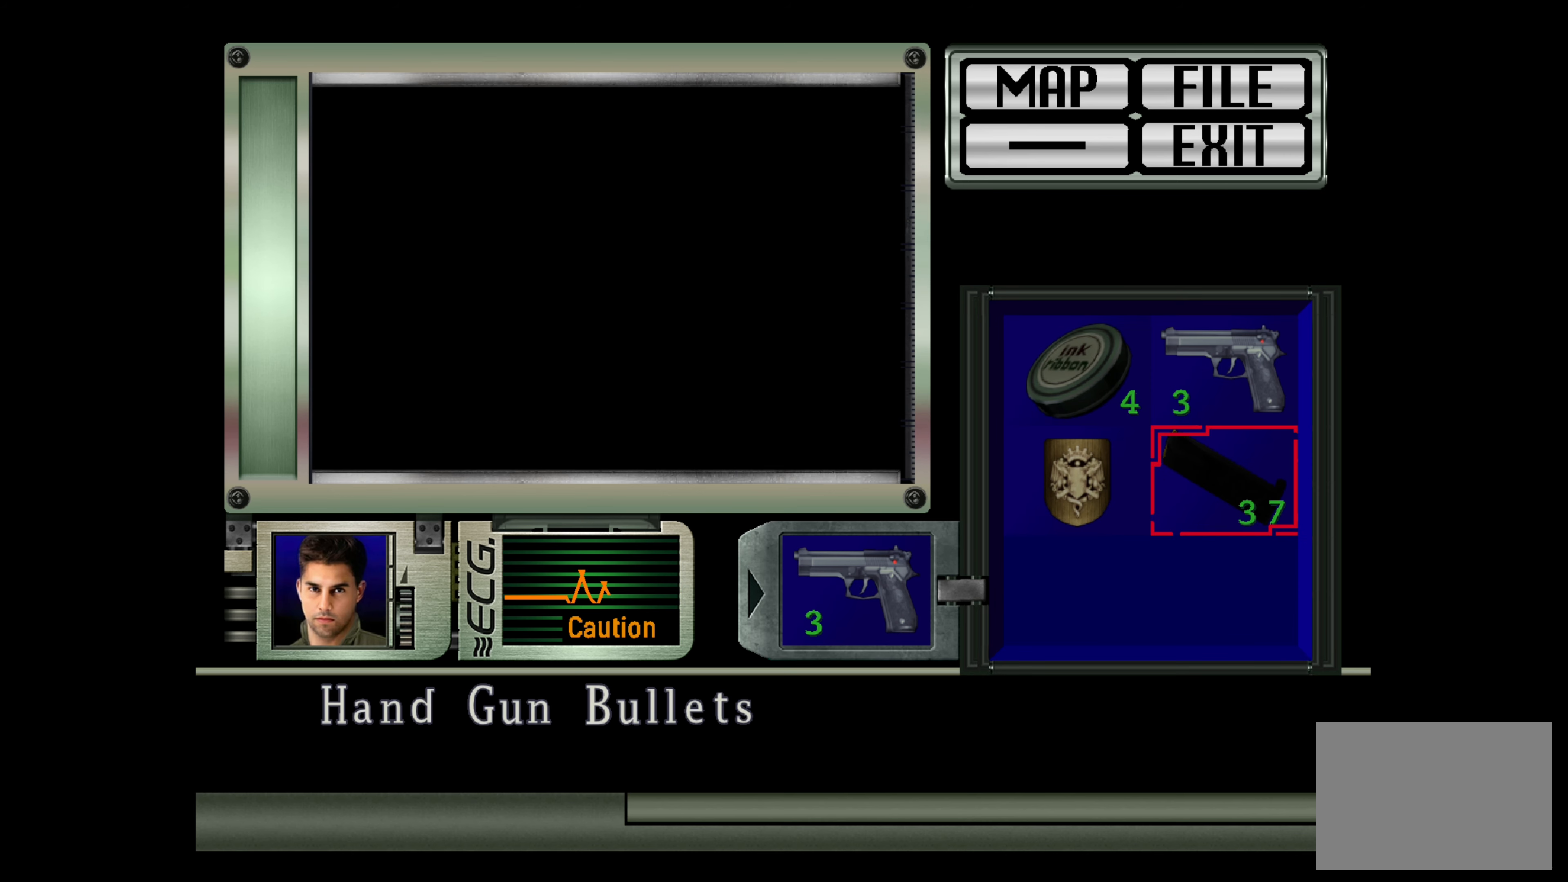
{"buttons": [], "left_stick": "center", "right_stick": "center", "events": [[233, "CROSS", "down"], [400, "CROSS", "up"]]}
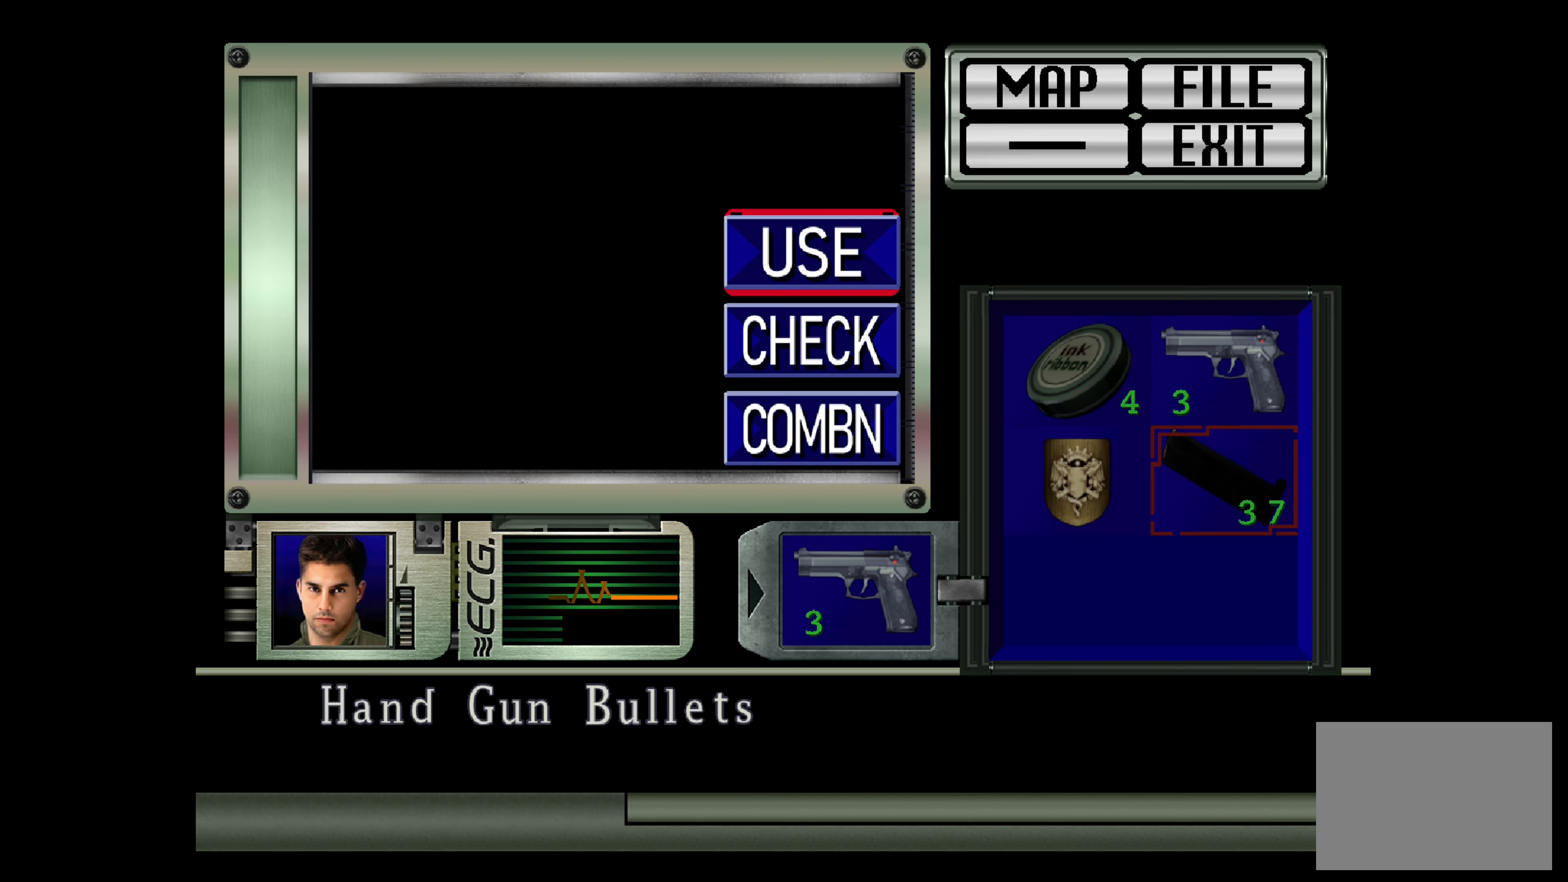
{"buttons": [], "left_stick": "center", "right_stick": "center", "events": []}
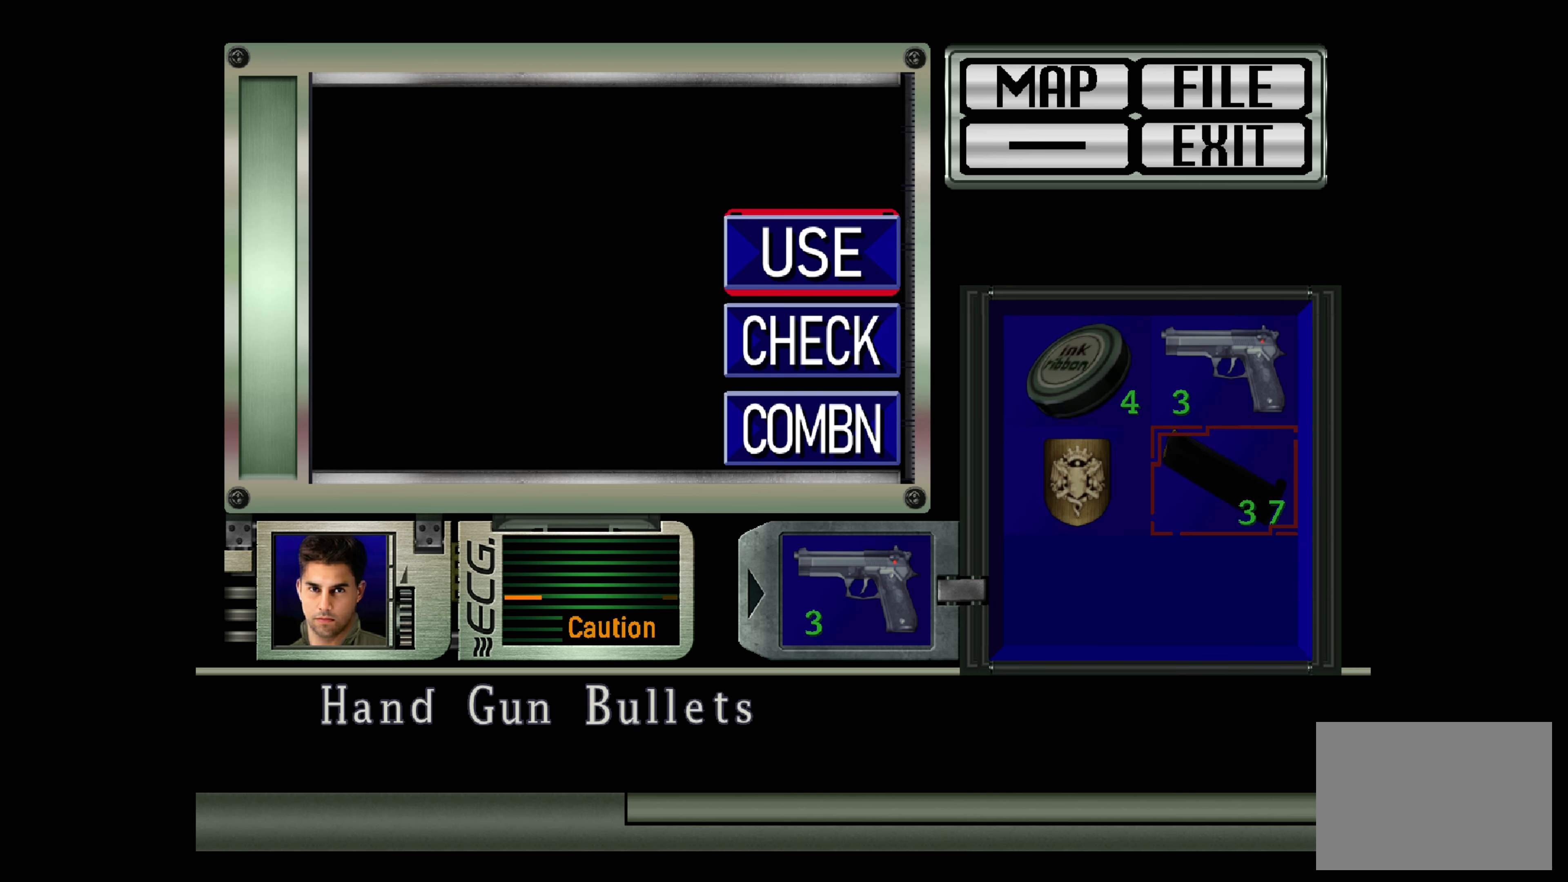
{"buttons": [], "left_stick": "center", "right_stick": "center", "events": []}
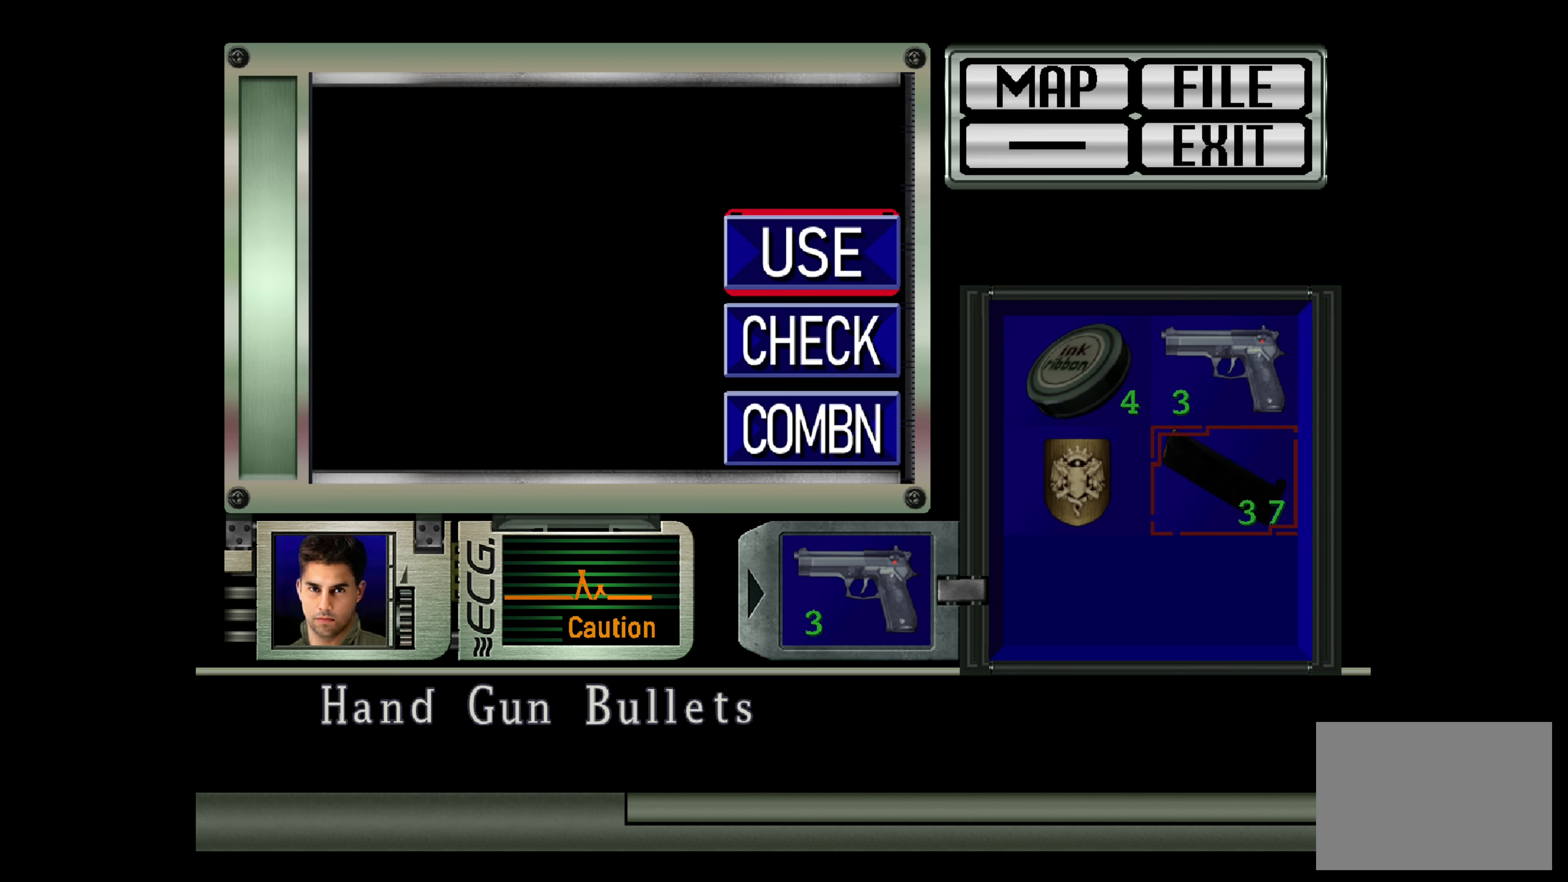
{"buttons": [], "left_stick": "center", "right_stick": "center", "events": []}
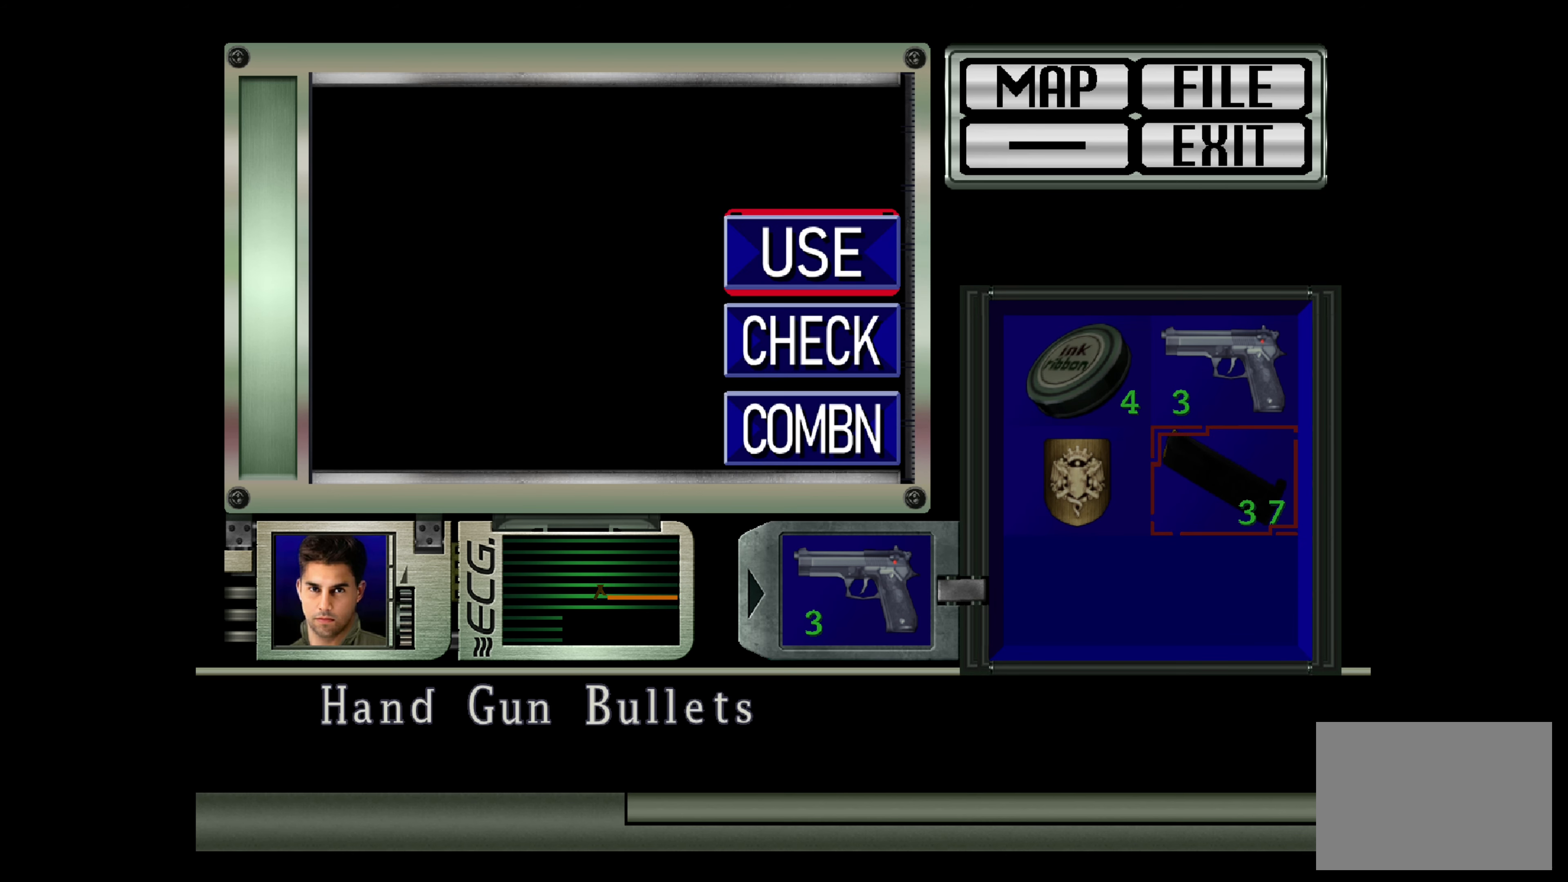
{"buttons": [], "left_stick": "center", "right_stick": "center", "events": []}